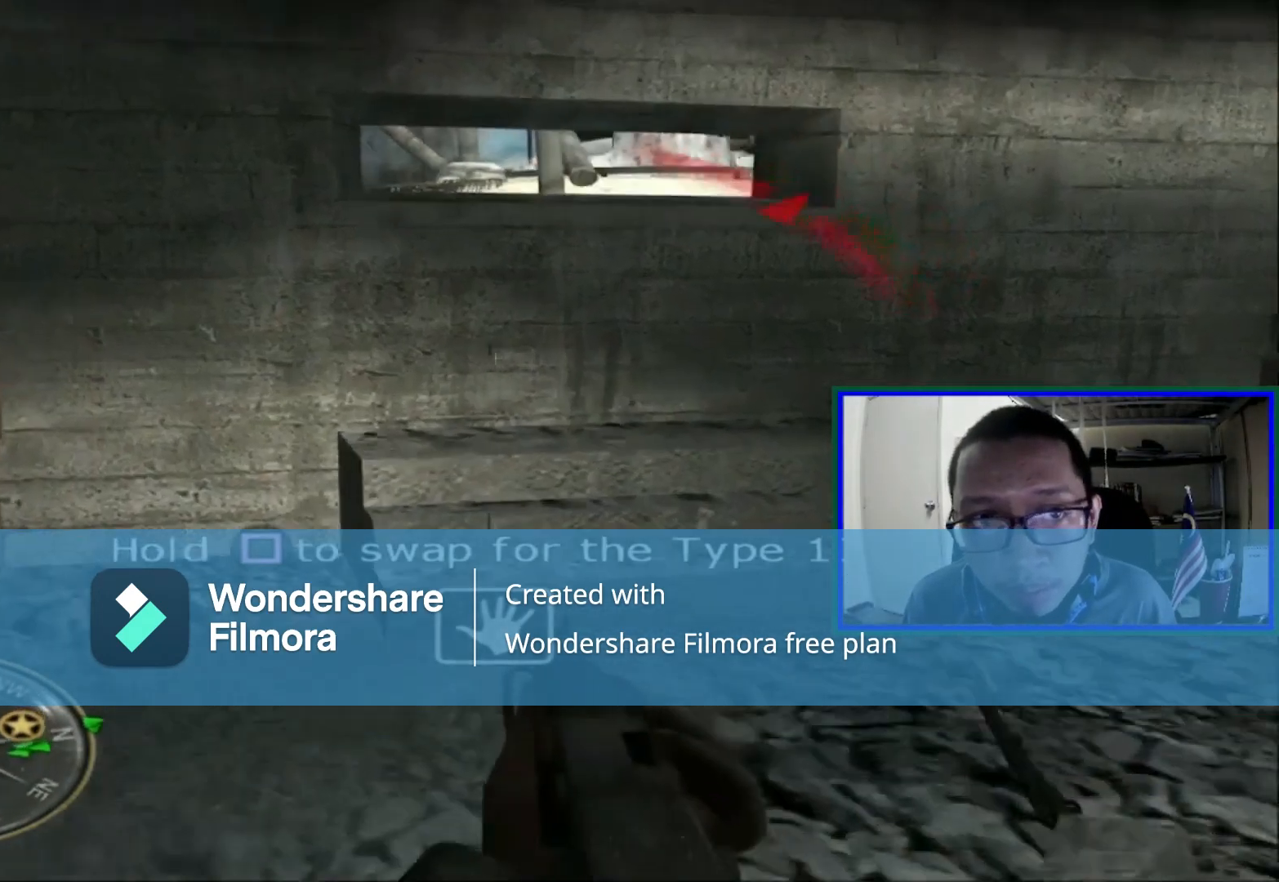
Gameplay with a controller (Xbox layout); each line is a JSON object with the inputs held at the frame after it. "events" lists button and stick changes between this image and that frame as [ms after this image, input, new state], when the widget could be followed in between. Not read: L1 L3.
{"buttons": [], "left_stick": "down", "right_stick": "up-right", "events": [[120, "left_stick", "center"], [320, "left_stick", "down"], [480, "right_stick", "up-right"]]}
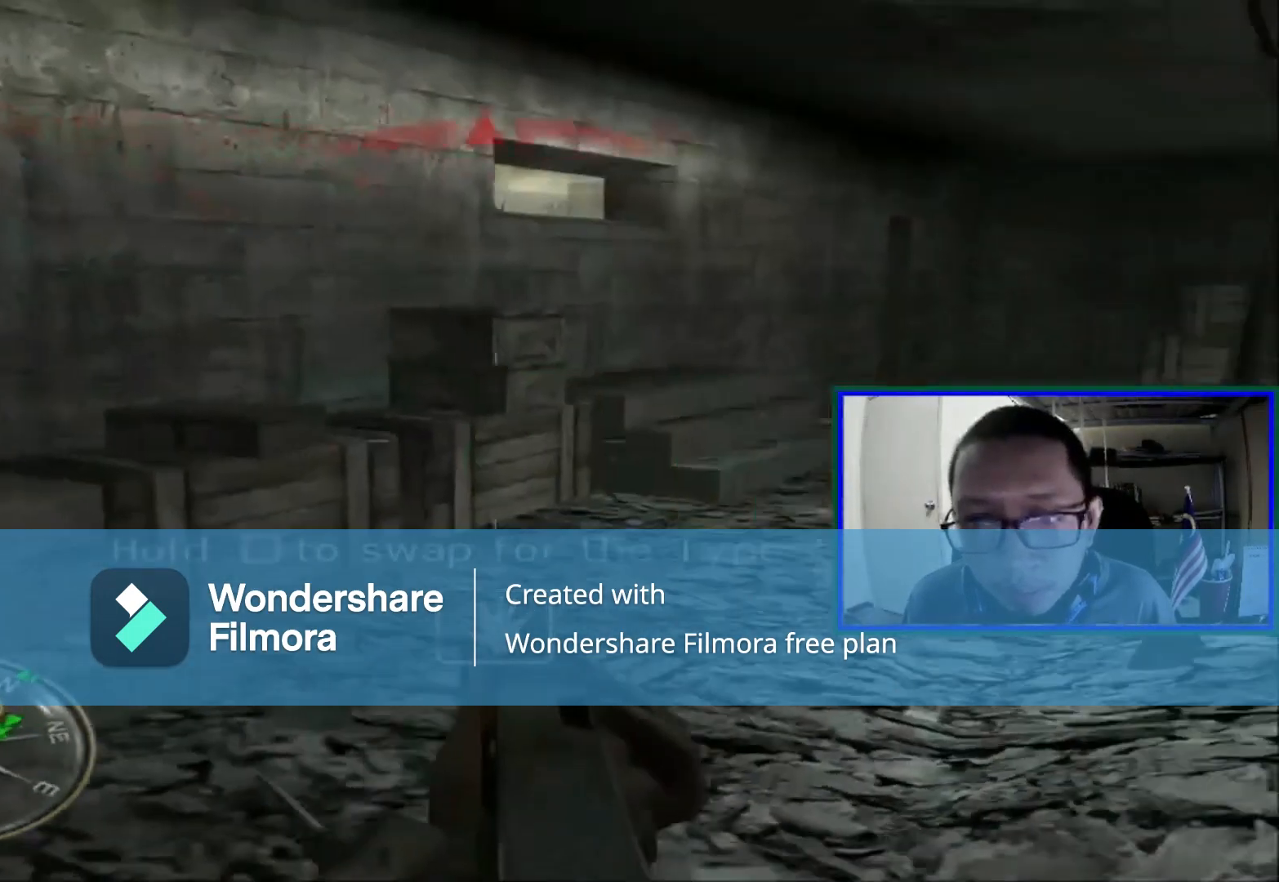
{"buttons": [], "left_stick": "center", "right_stick": "center", "events": [[80, "right_stick", "center"], [160, "left_stick", "center"]]}
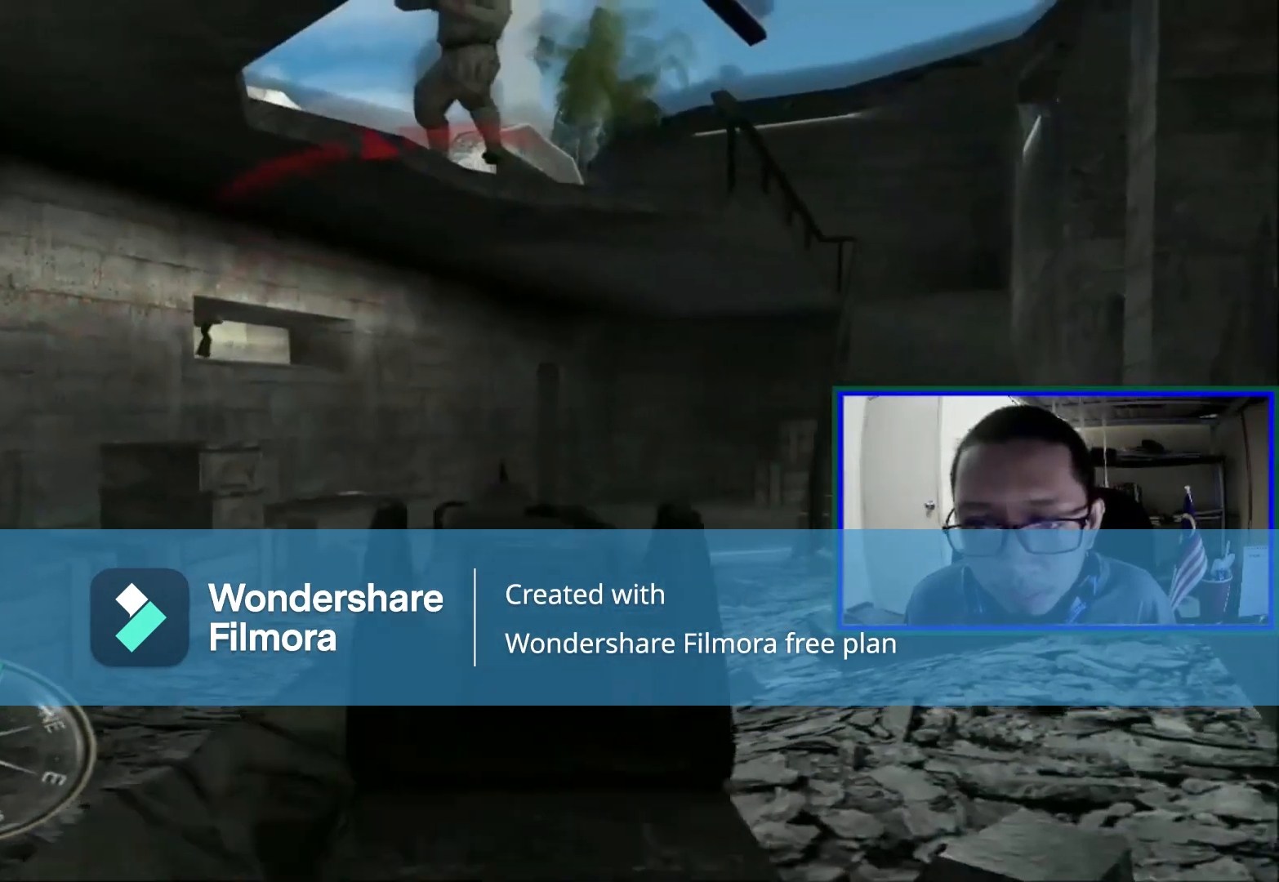
{"buttons": [], "left_stick": "center", "right_stick": "up", "events": [[360, "right_stick", "up"]]}
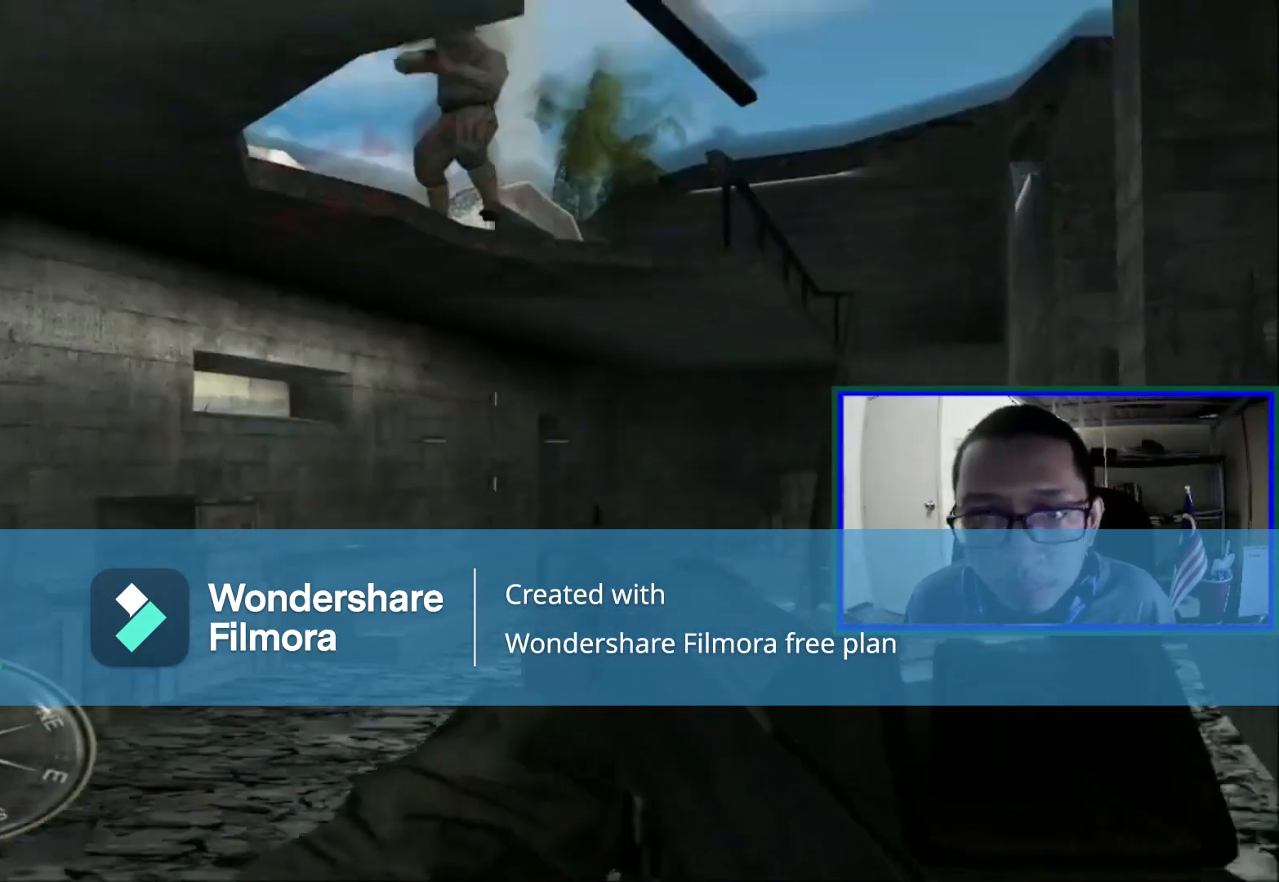
{"buttons": [], "left_stick": "center", "right_stick": "center", "events": [[40, "right_stick", "center"]]}
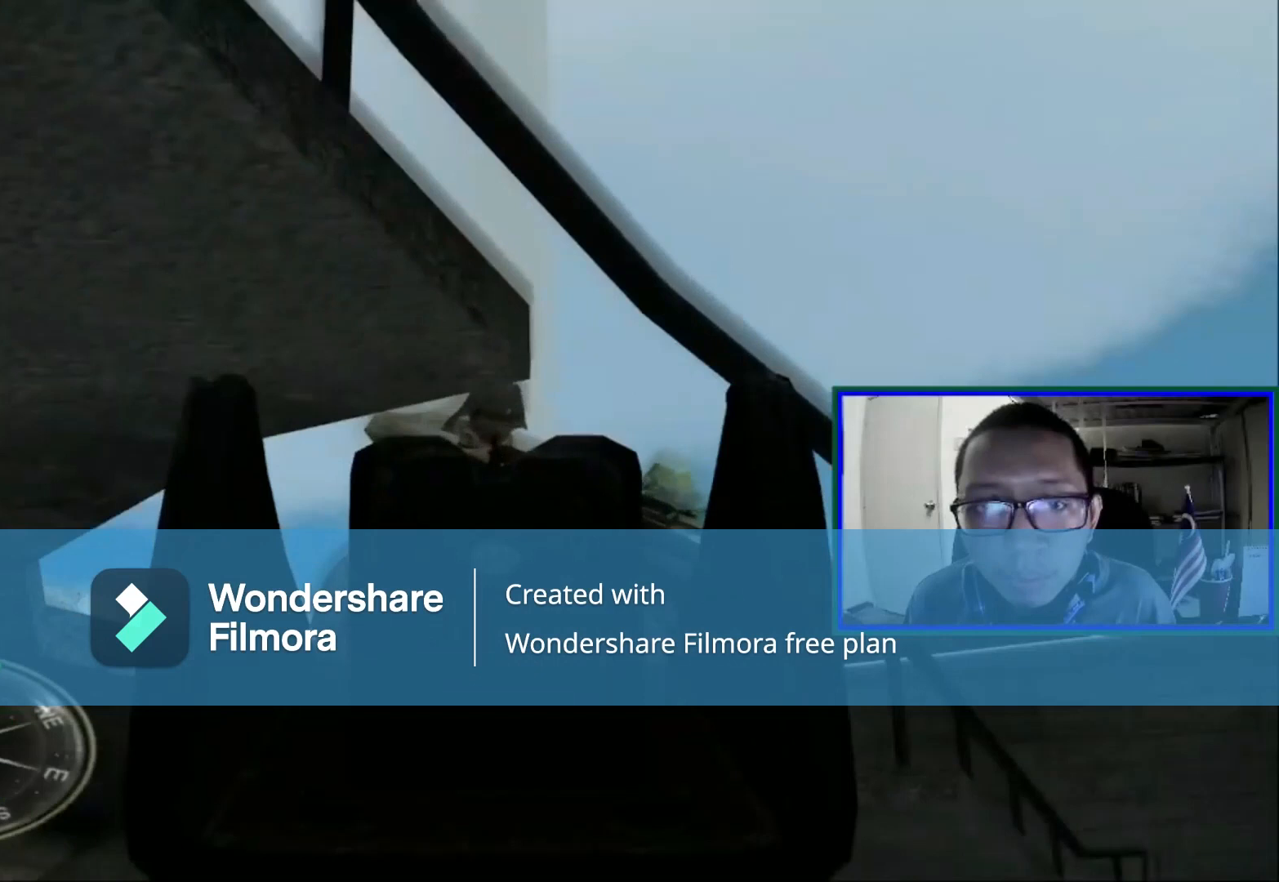
{"buttons": [], "left_stick": "center", "right_stick": "center", "events": [[40, "R1", "down"], [280, "R1", "up"]]}
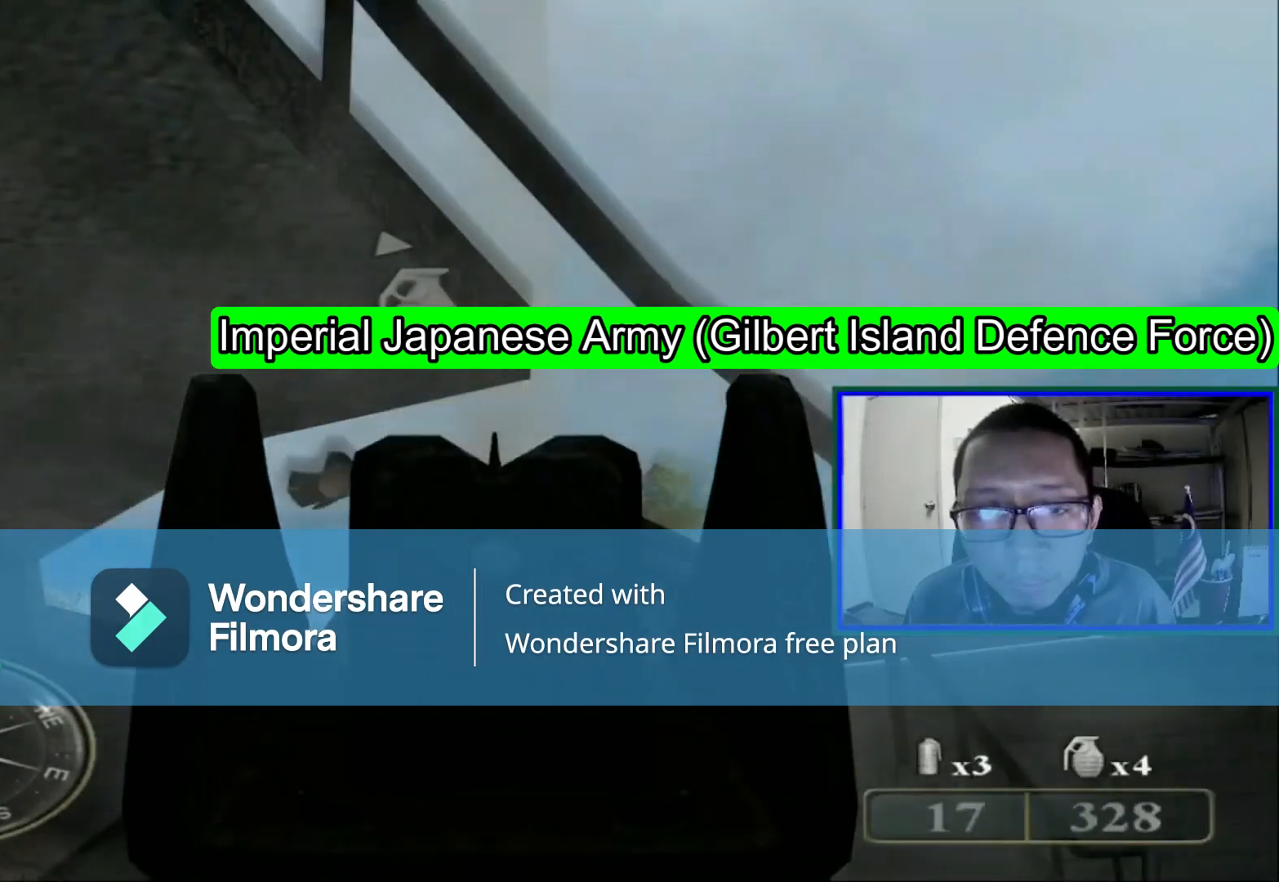
{"buttons": [], "left_stick": "down-right", "right_stick": "center", "events": [[200, "right_stick", "down"], [320, "right_stick", "center"], [440, "left_stick", "down-right"]]}
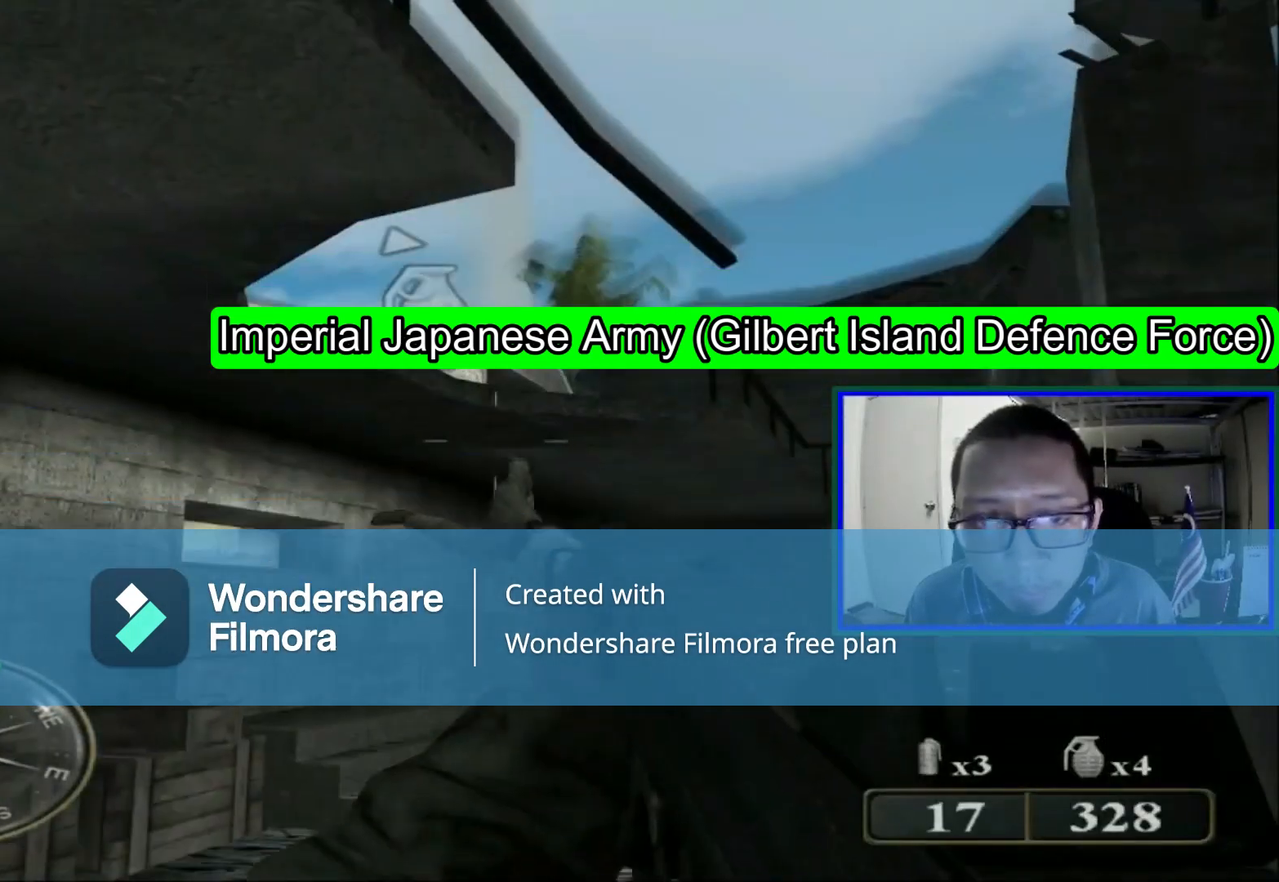
{"buttons": [], "left_stick": "right", "right_stick": "center", "events": [[80, "right_stick", "down"], [160, "left_stick", "right"], [280, "right_stick", "center"]]}
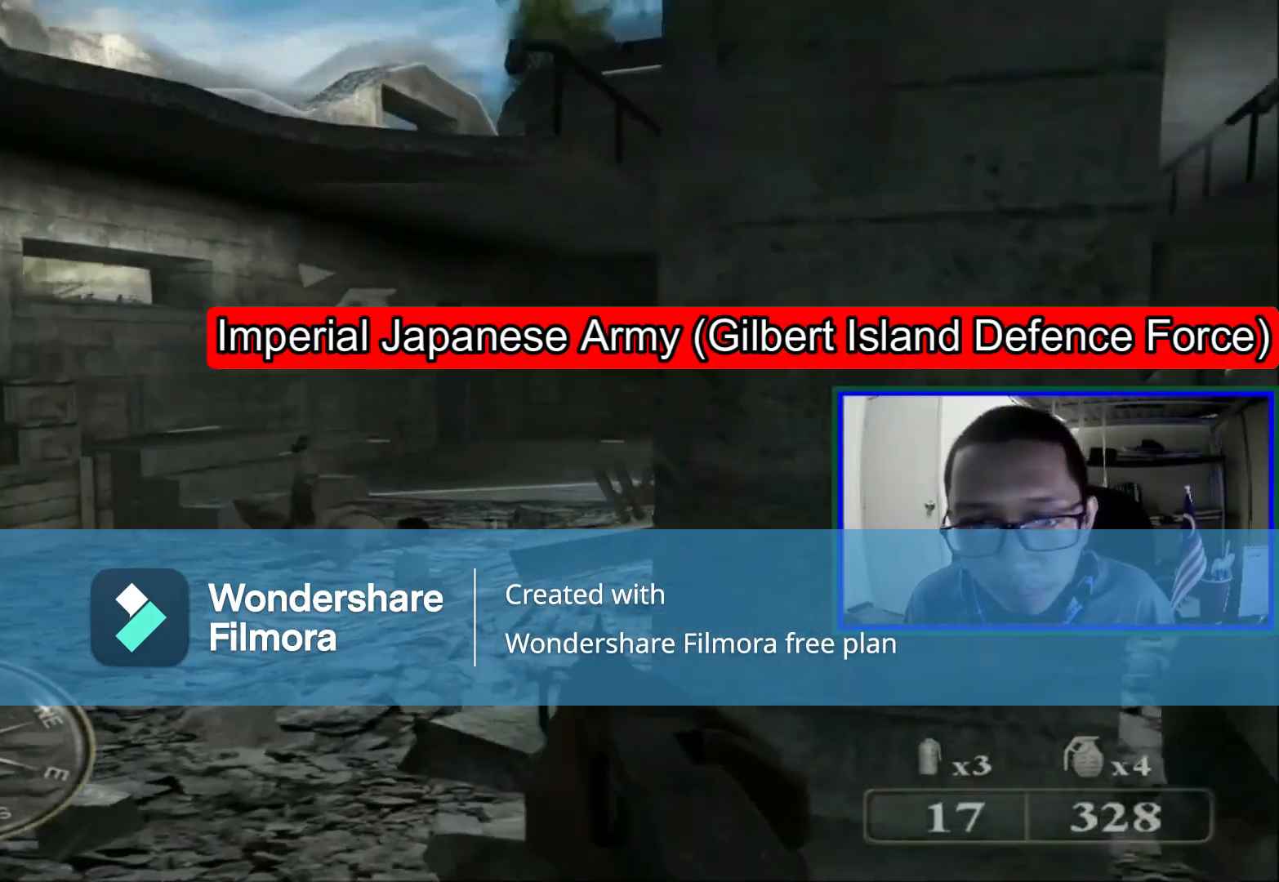
{"buttons": [], "left_stick": "right", "right_stick": "left", "events": [[440, "right_stick", "left"]]}
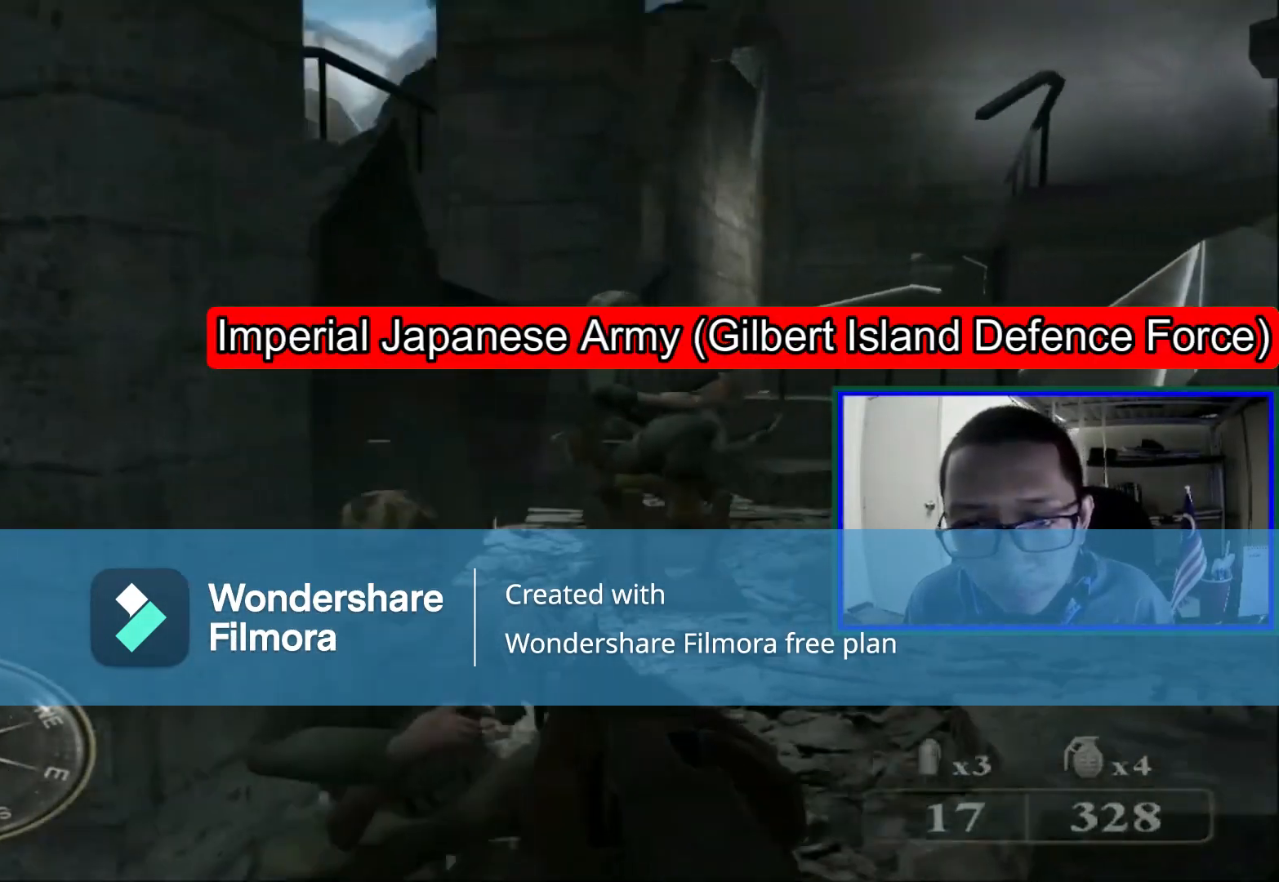
{"buttons": [], "left_stick": "center", "right_stick": "center", "events": [[280, "left_stick", "center"], [320, "right_stick", "center"]]}
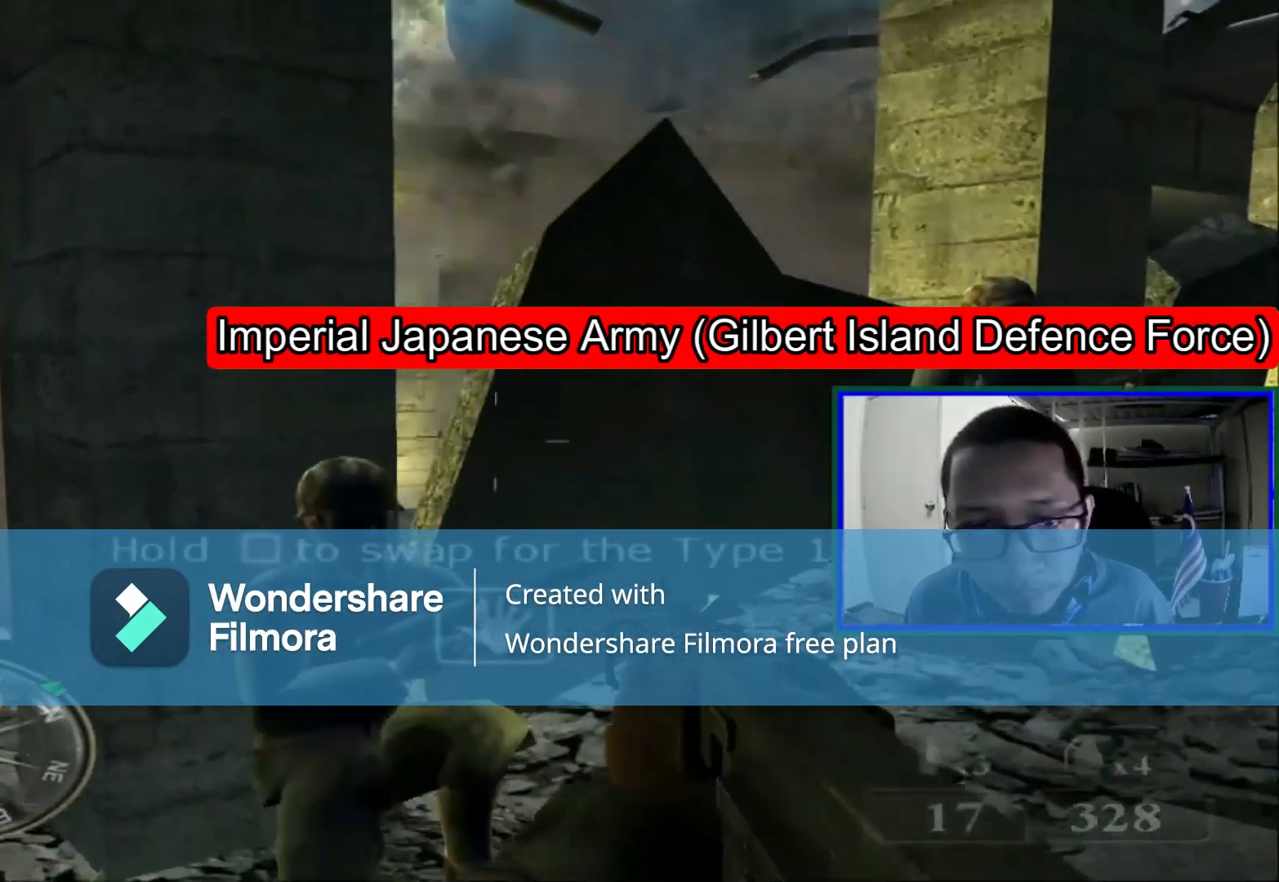
{"buttons": [], "left_stick": "left", "right_stick": "center", "events": [[240, "Y", "down"], [400, "Y", "up"], [440, "left_stick", "left"]]}
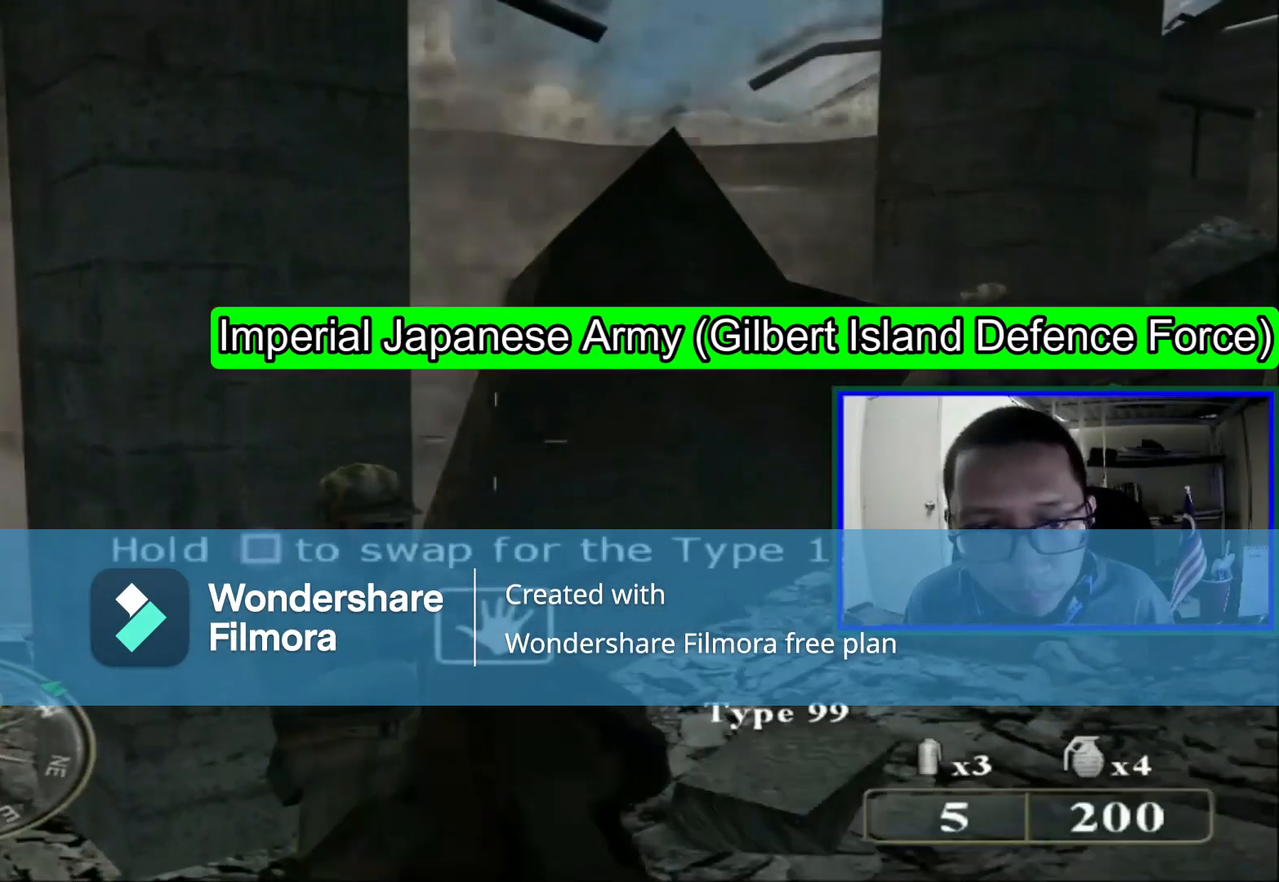
{"buttons": [], "left_stick": "up-left", "right_stick": "right", "events": [[440, "left_stick", "up-left"], [440, "right_stick", "right"]]}
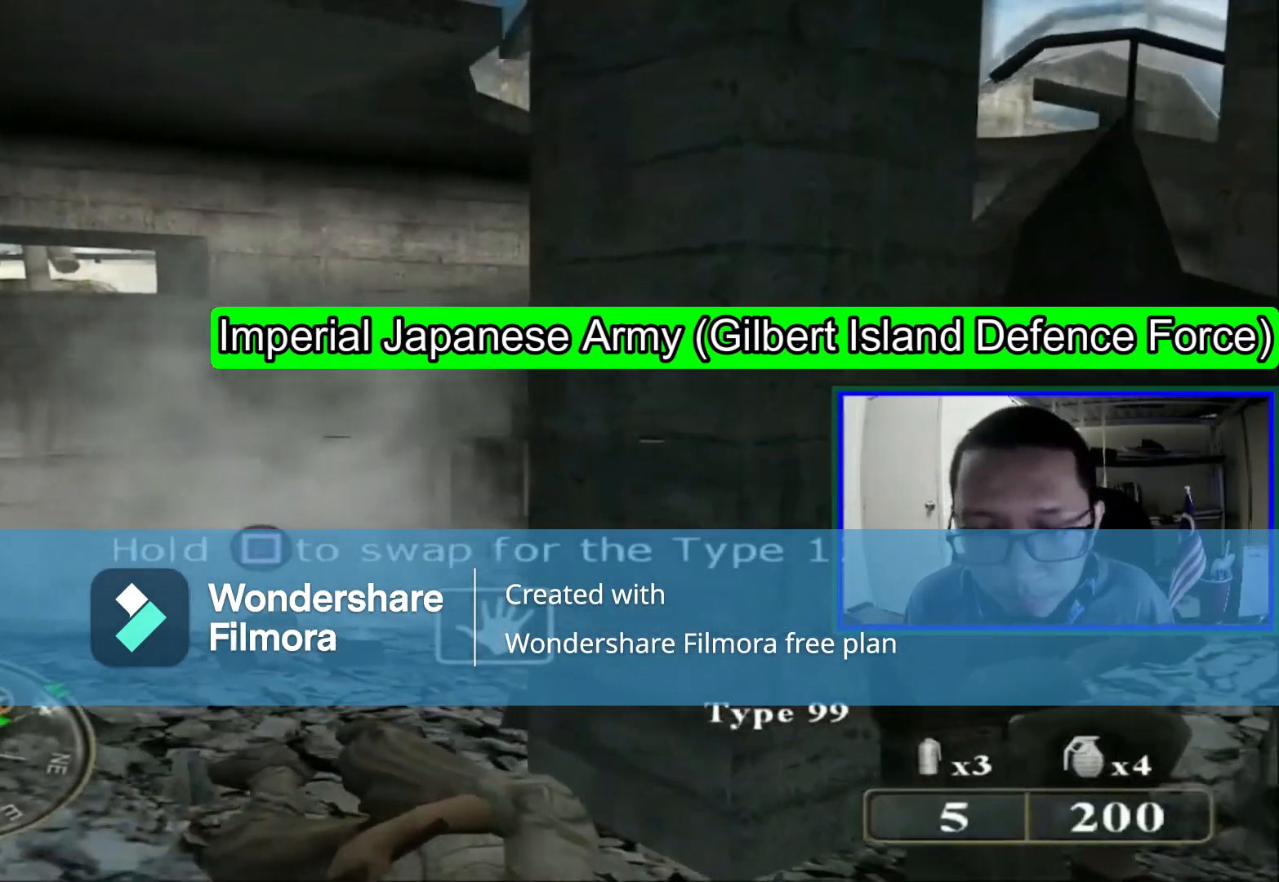
{"buttons": [], "left_stick": "up-left", "right_stick": "center", "events": [[240, "right_stick", "center"]]}
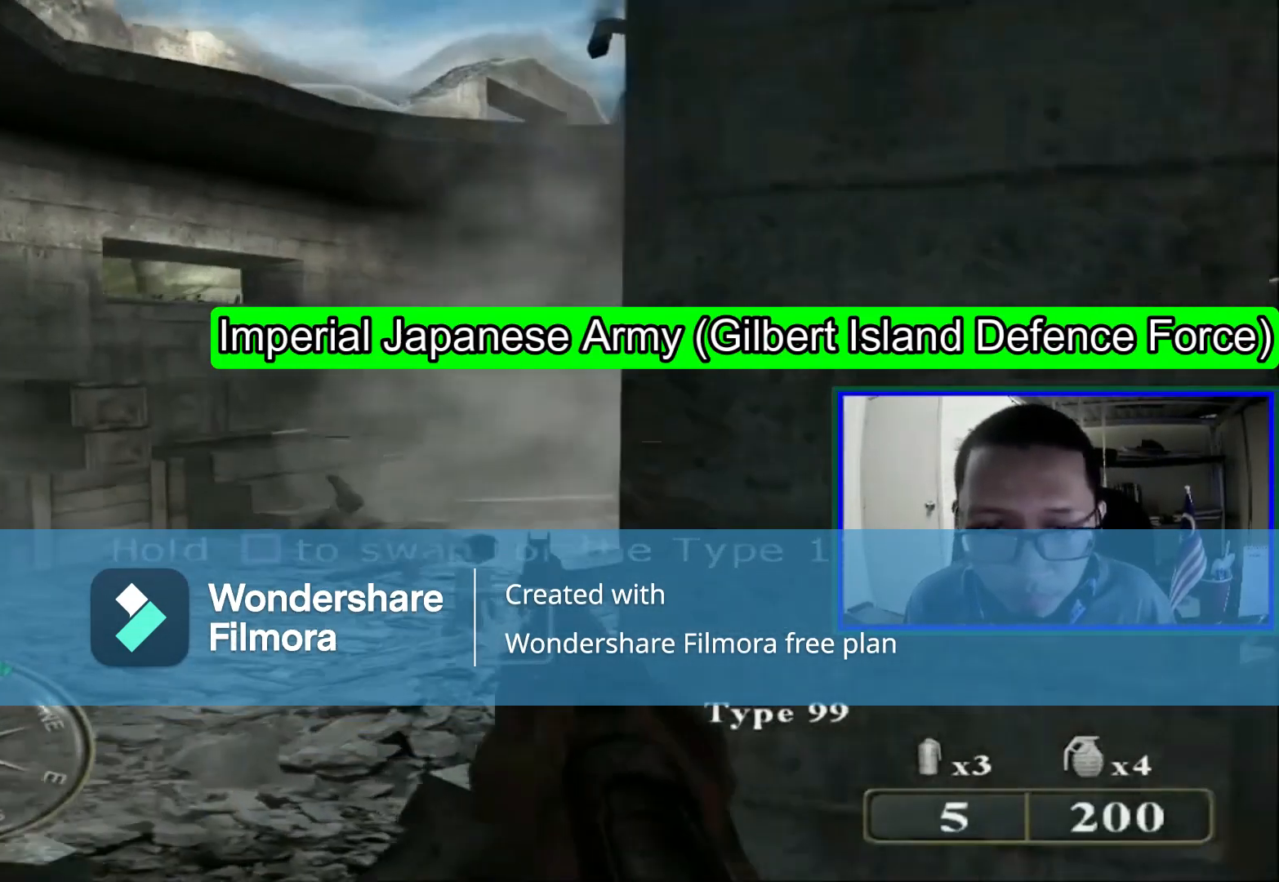
{"buttons": [], "left_stick": "up", "right_stick": "right", "events": [[240, "left_stick", "up"], [440, "right_stick", "right"]]}
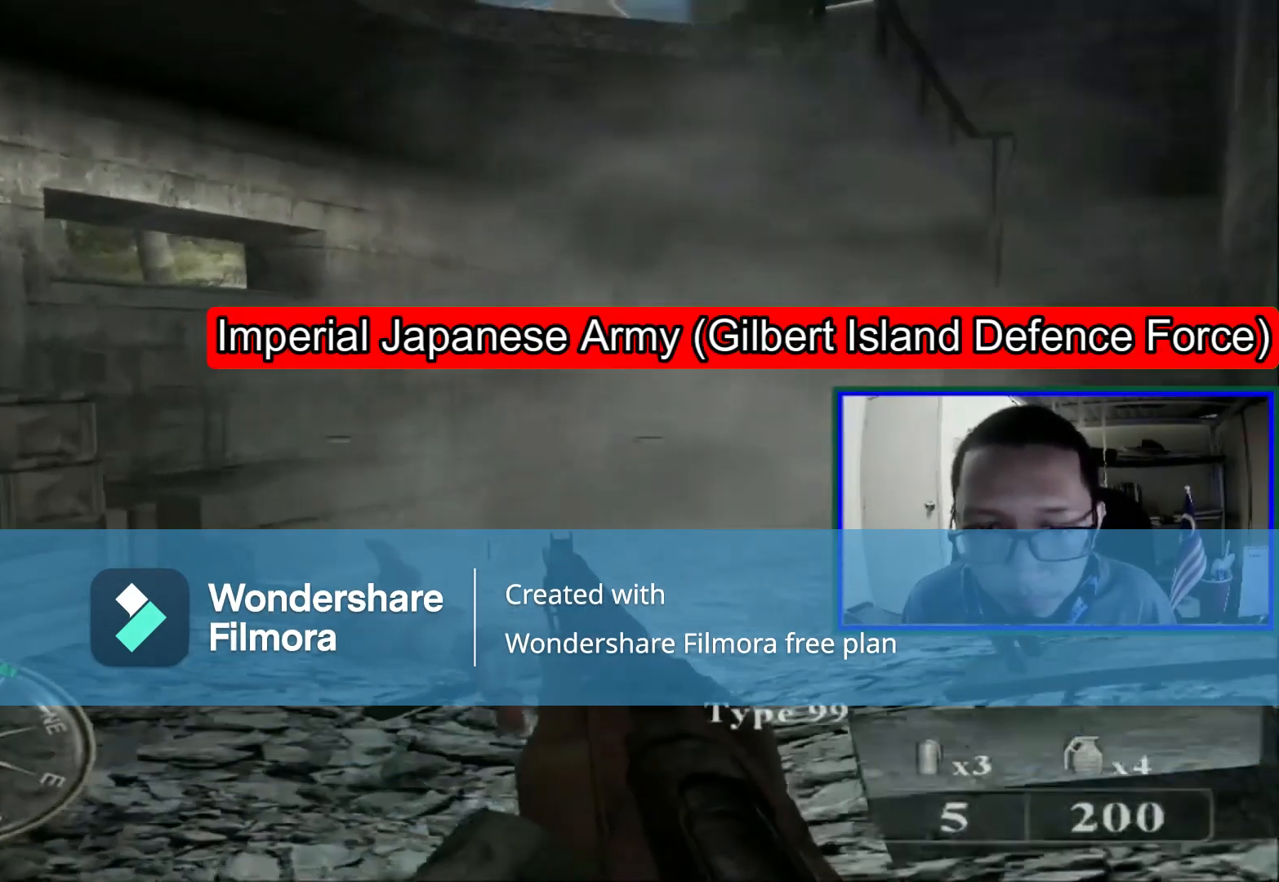
{"buttons": [], "left_stick": "up", "right_stick": "center", "events": [[120, "right_stick", "center"], [320, "left_stick", "up-left"], [480, "left_stick", "up"]]}
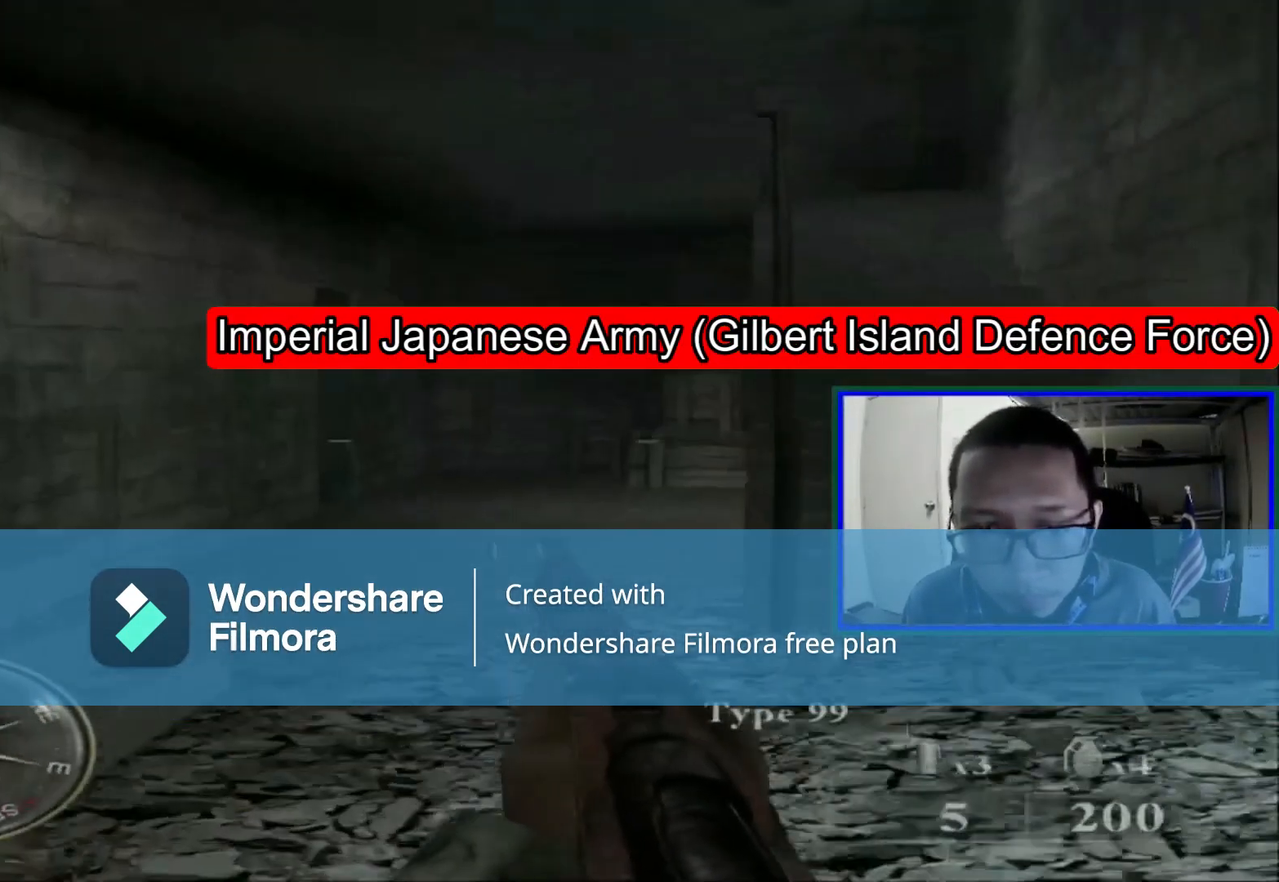
{"buttons": [], "left_stick": "right", "right_stick": "center", "events": [[160, "left_stick", "up-right"], [360, "left_stick", "right"]]}
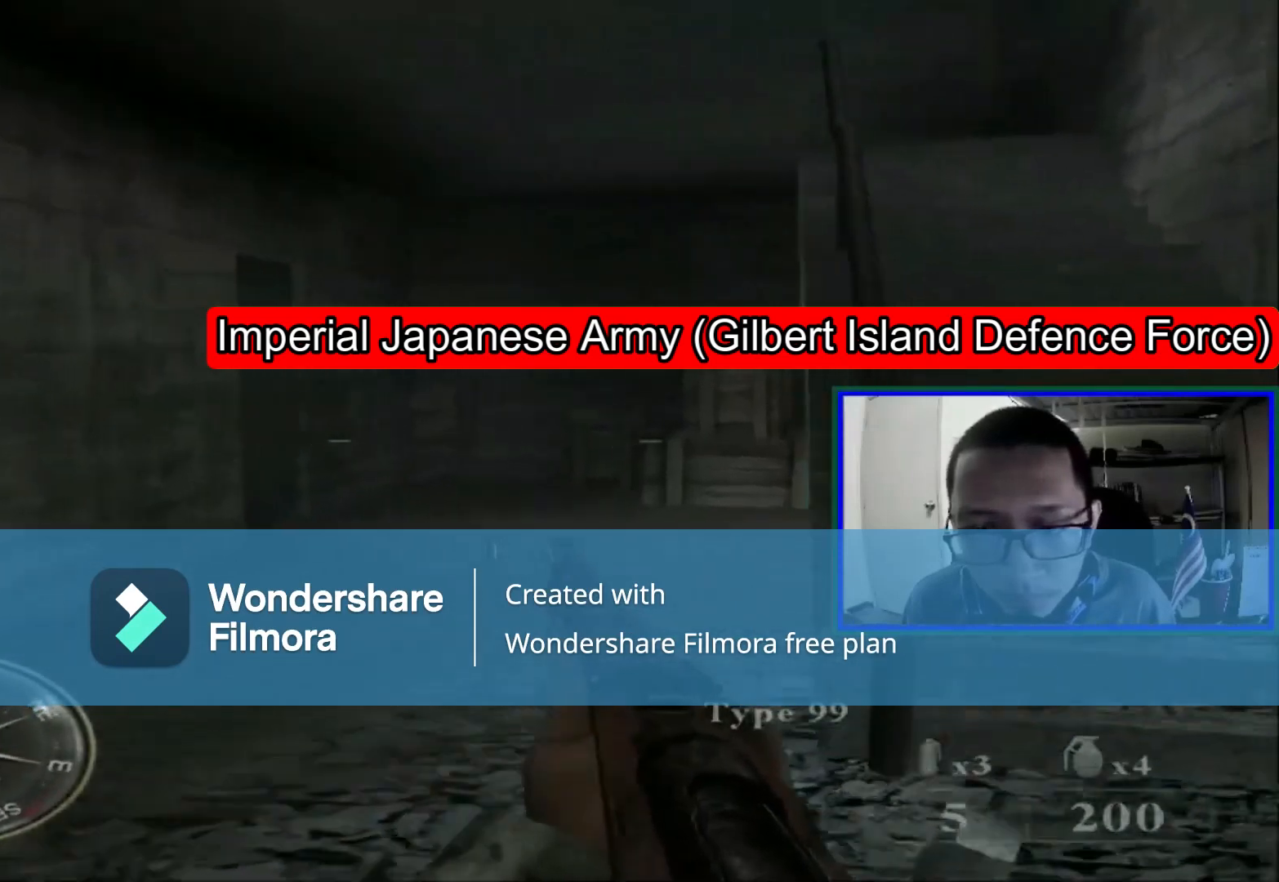
{"buttons": [], "left_stick": "right", "right_stick": "center", "events": [[80, "right_stick", "left"], [280, "right_stick", "up-left"], [440, "right_stick", "center"]]}
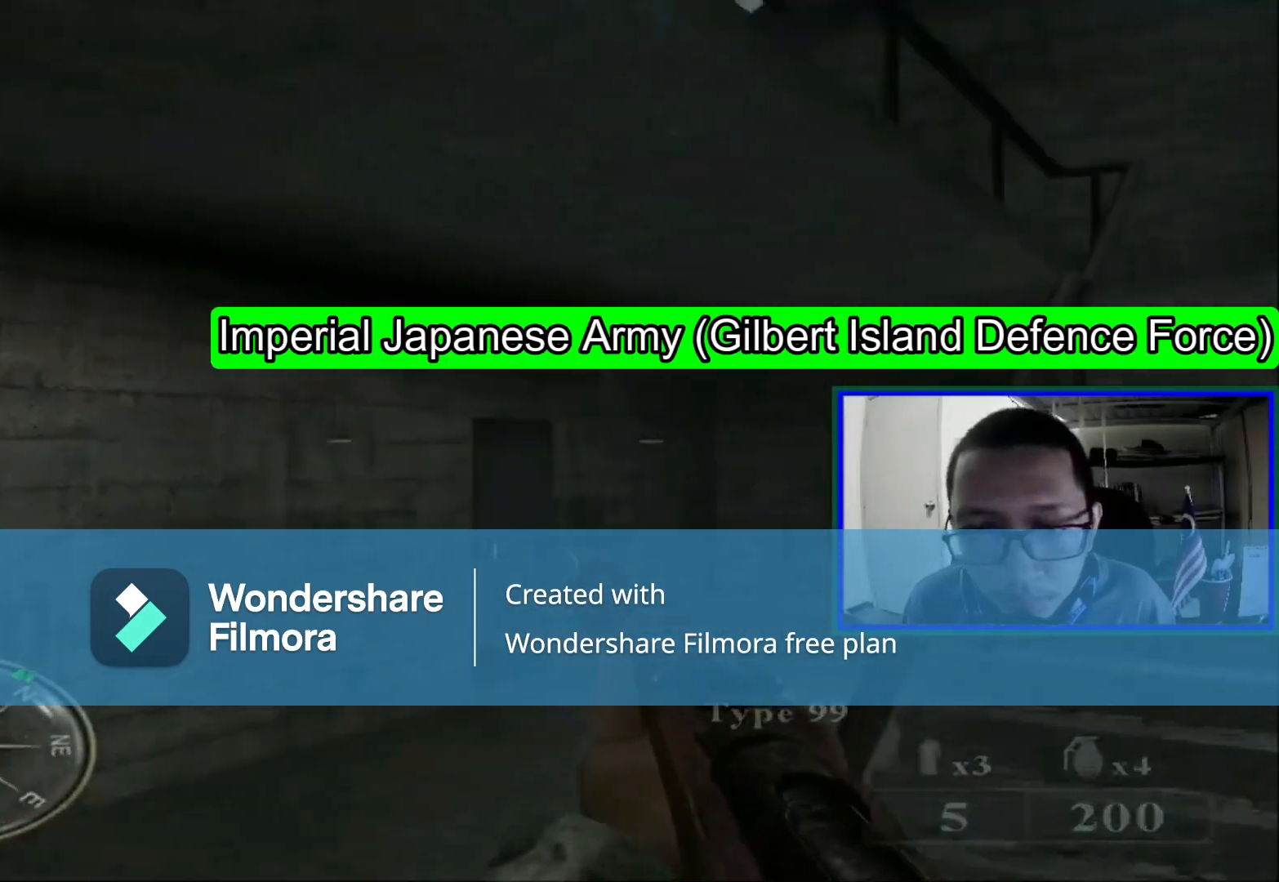
{"buttons": [], "left_stick": "up-right", "right_stick": "center", "events": [[80, "left_stick", "up-right"]]}
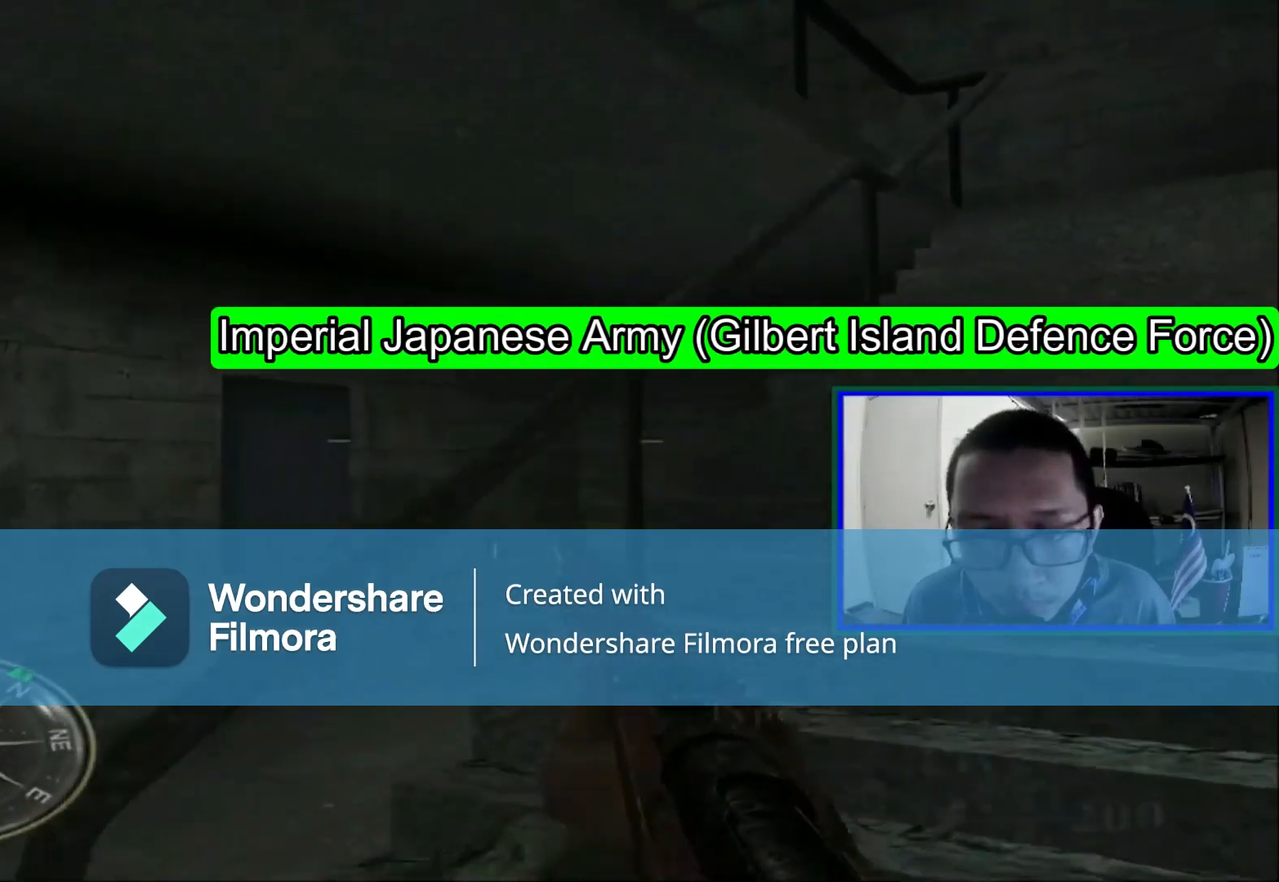
{"buttons": [], "left_stick": "up-right", "right_stick": "center", "events": [[280, "R3", "down"], [440, "R3", "up"]]}
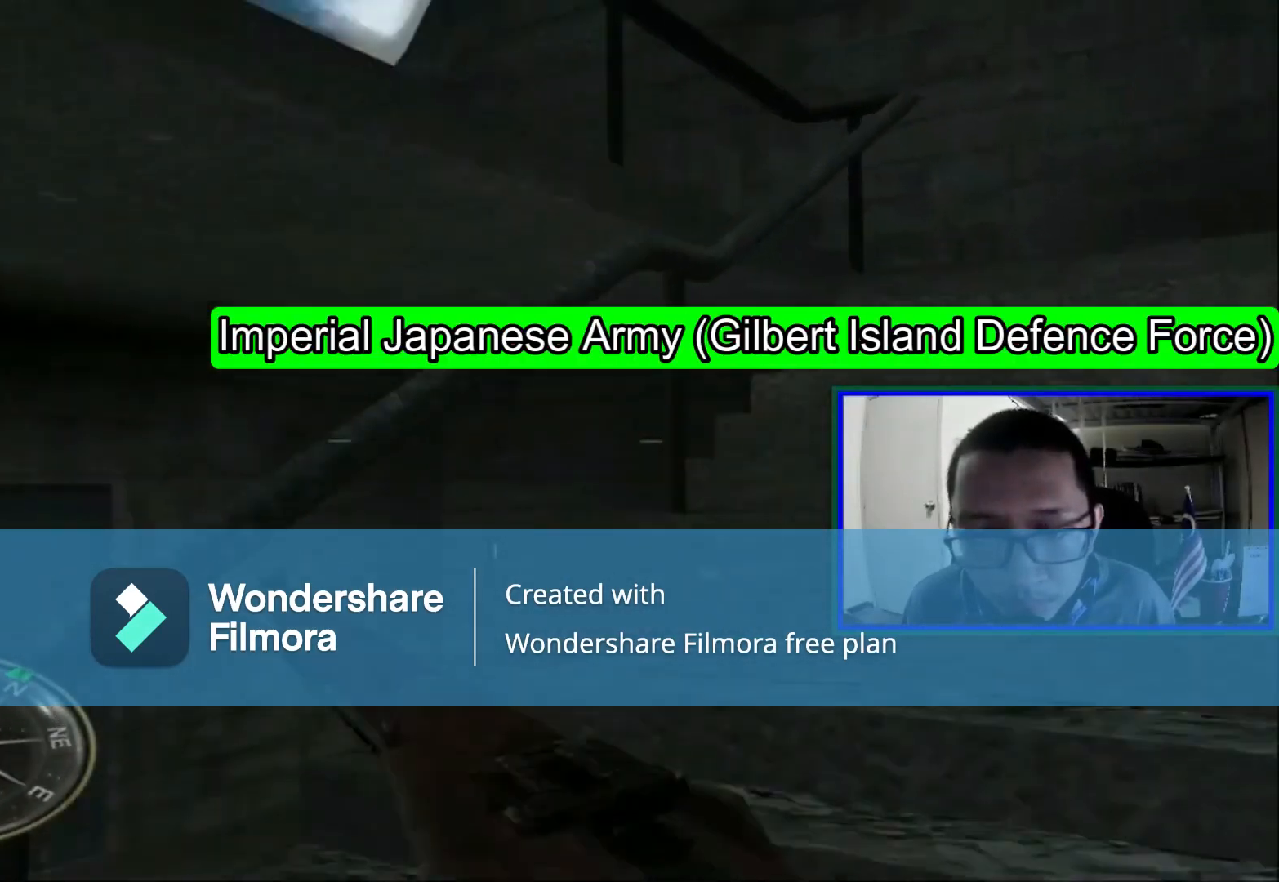
{"buttons": [], "left_stick": "up-right", "right_stick": "center", "events": []}
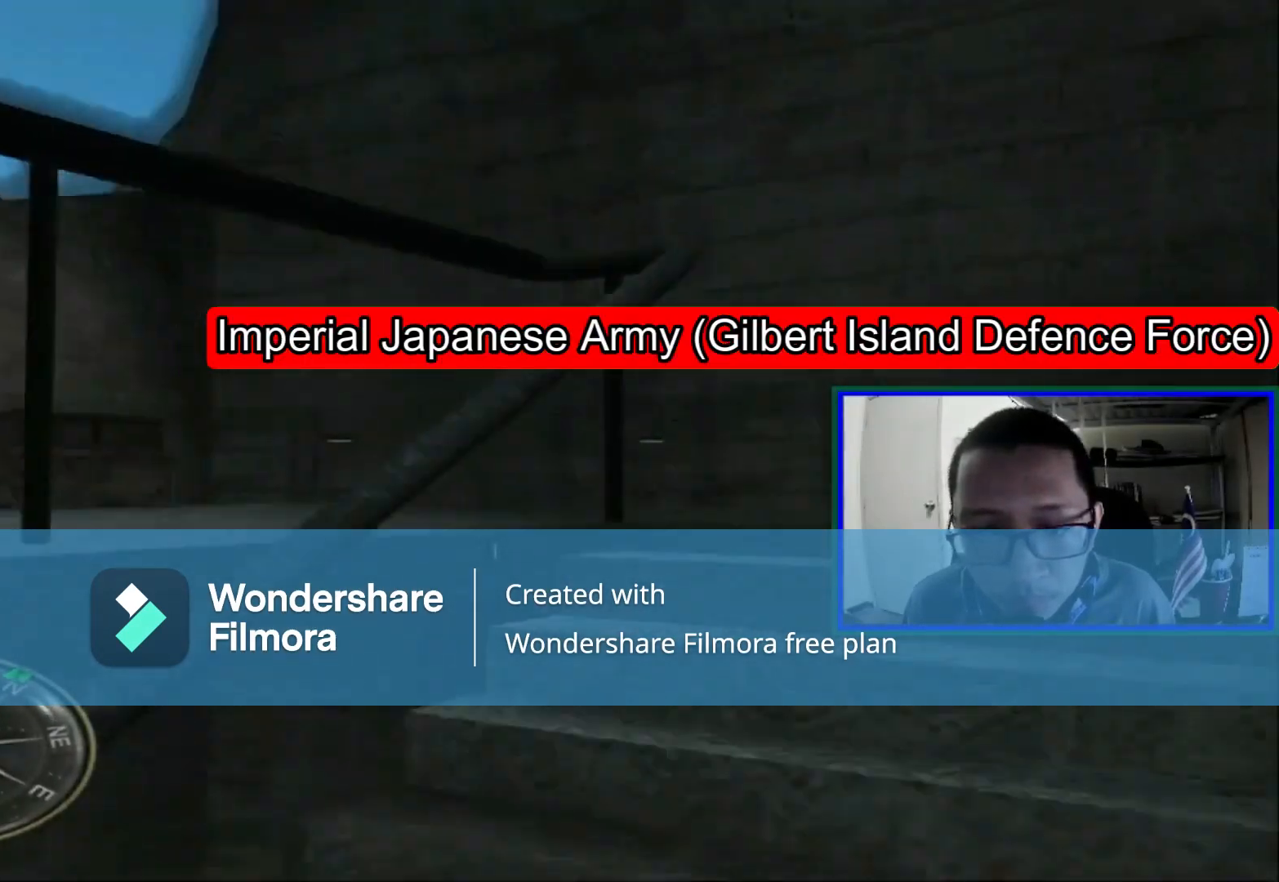
{"buttons": [], "left_stick": "right", "right_stick": "left", "events": [[40, "left_stick", "right"], [80, "right_stick", "left"]]}
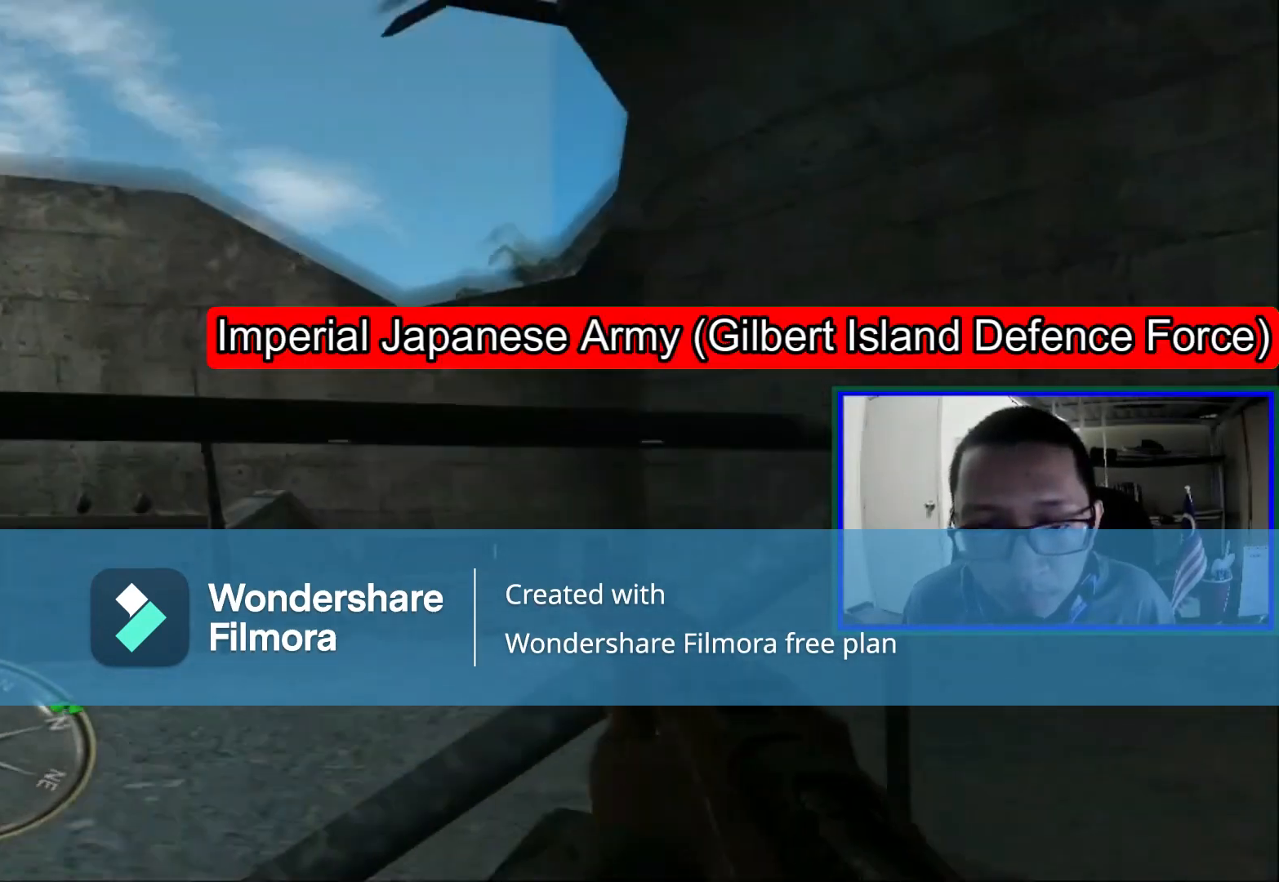
{"buttons": [], "left_stick": "right", "right_stick": "down-left", "events": [[160, "right_stick", "center"], [360, "right_stick", "down-left"]]}
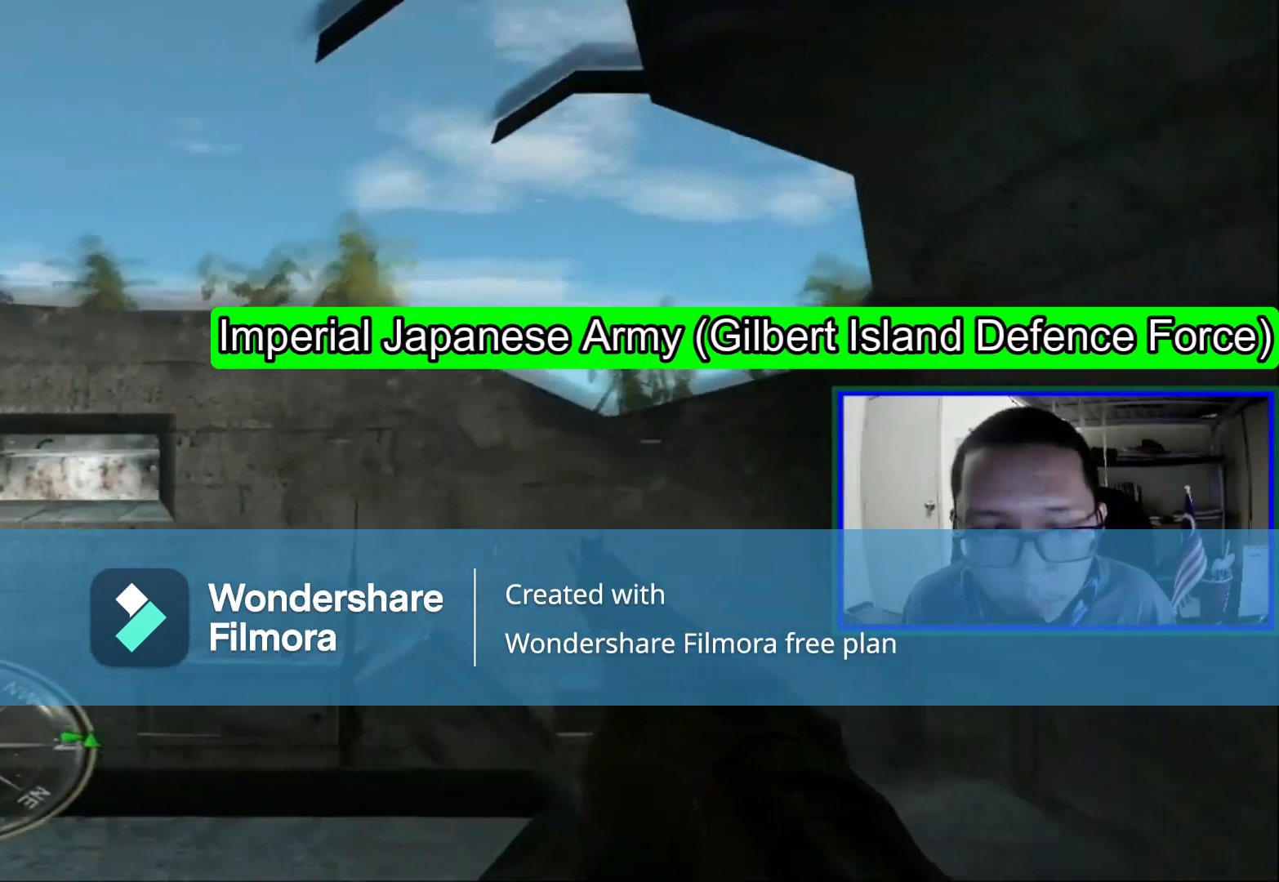
{"buttons": [], "left_stick": "right", "right_stick": "center", "events": [[400, "right_stick", "center"]]}
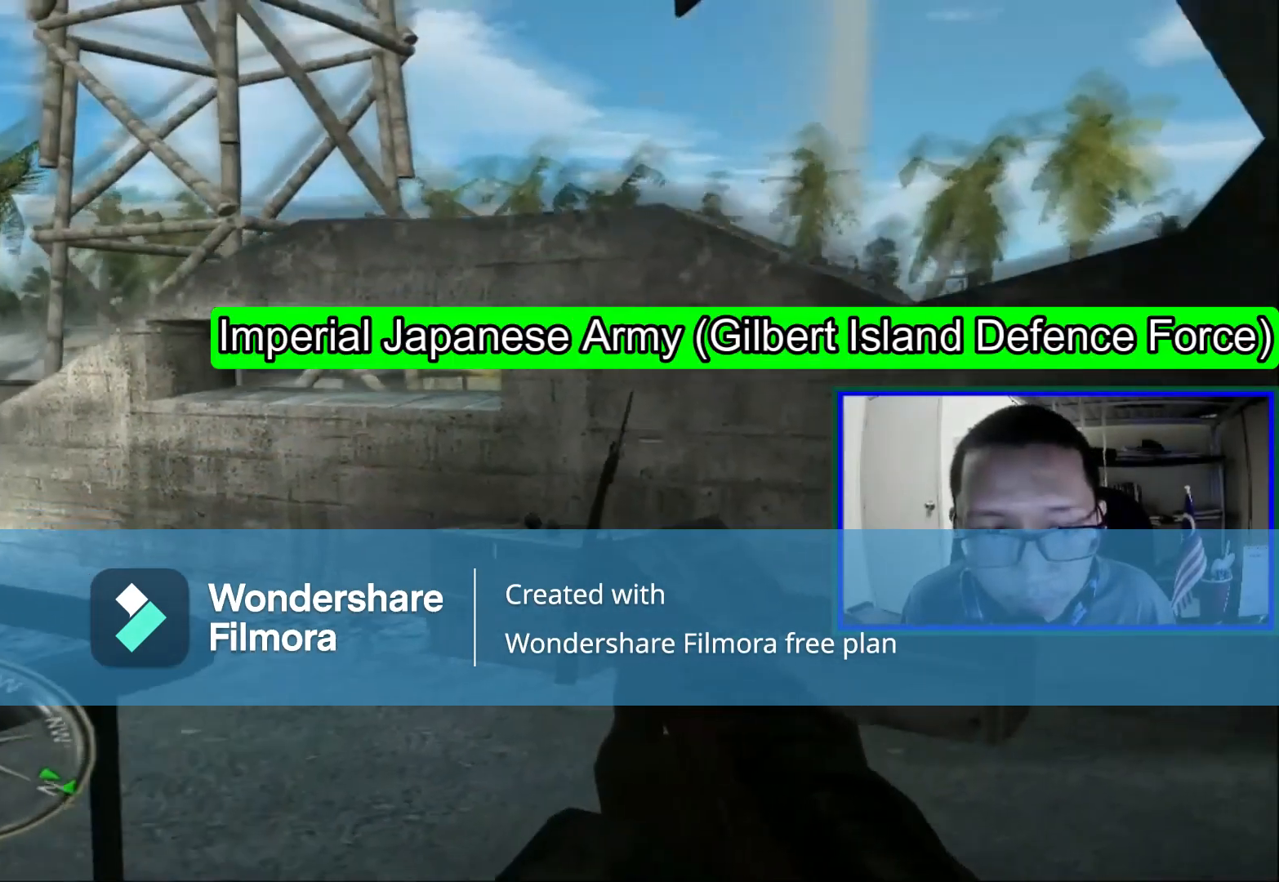
{"buttons": [], "left_stick": "up", "right_stick": "left", "events": [[120, "left_stick", "up-right"], [160, "right_stick", "left"], [240, "left_stick", "up"]]}
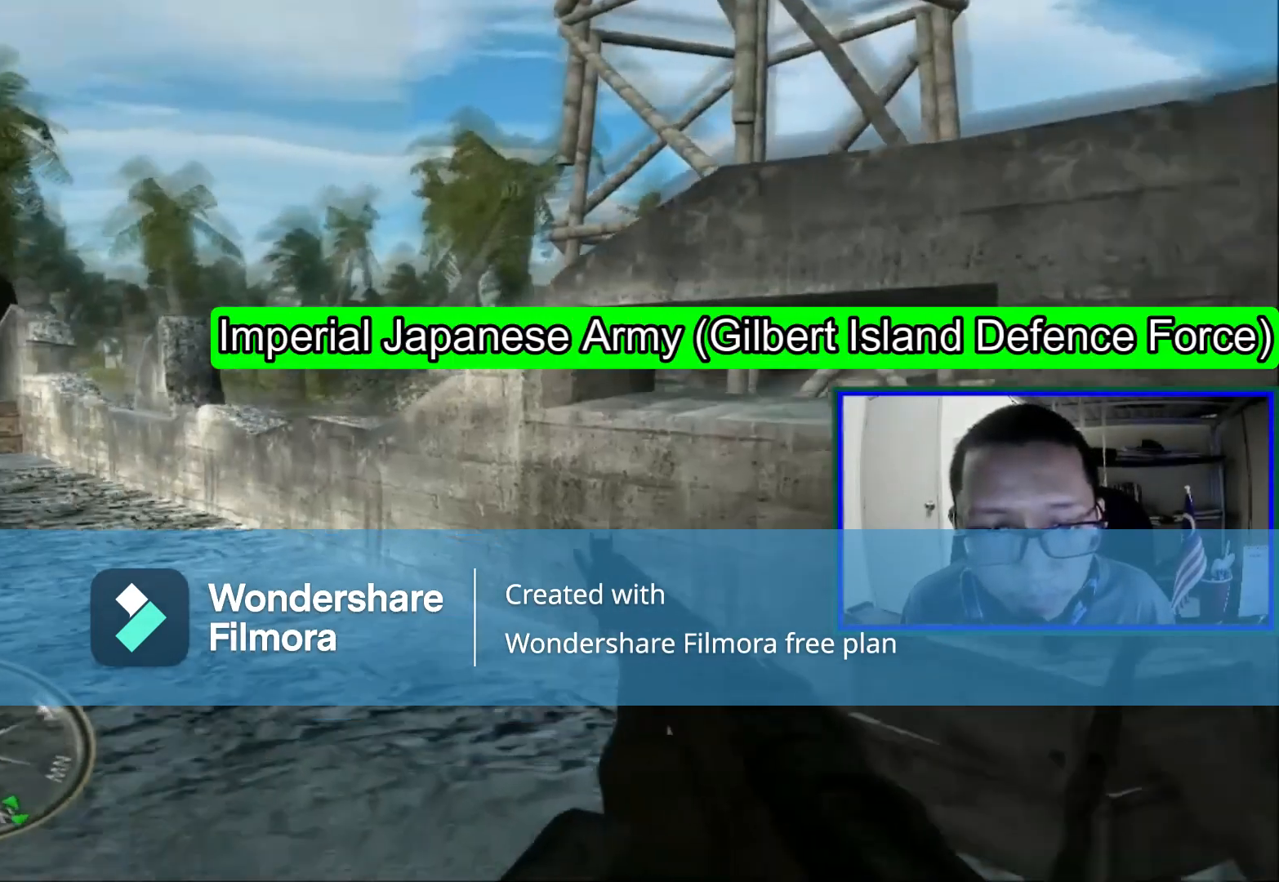
{"buttons": [], "left_stick": "up", "right_stick": "center", "events": [[40, "right_stick", "center"]]}
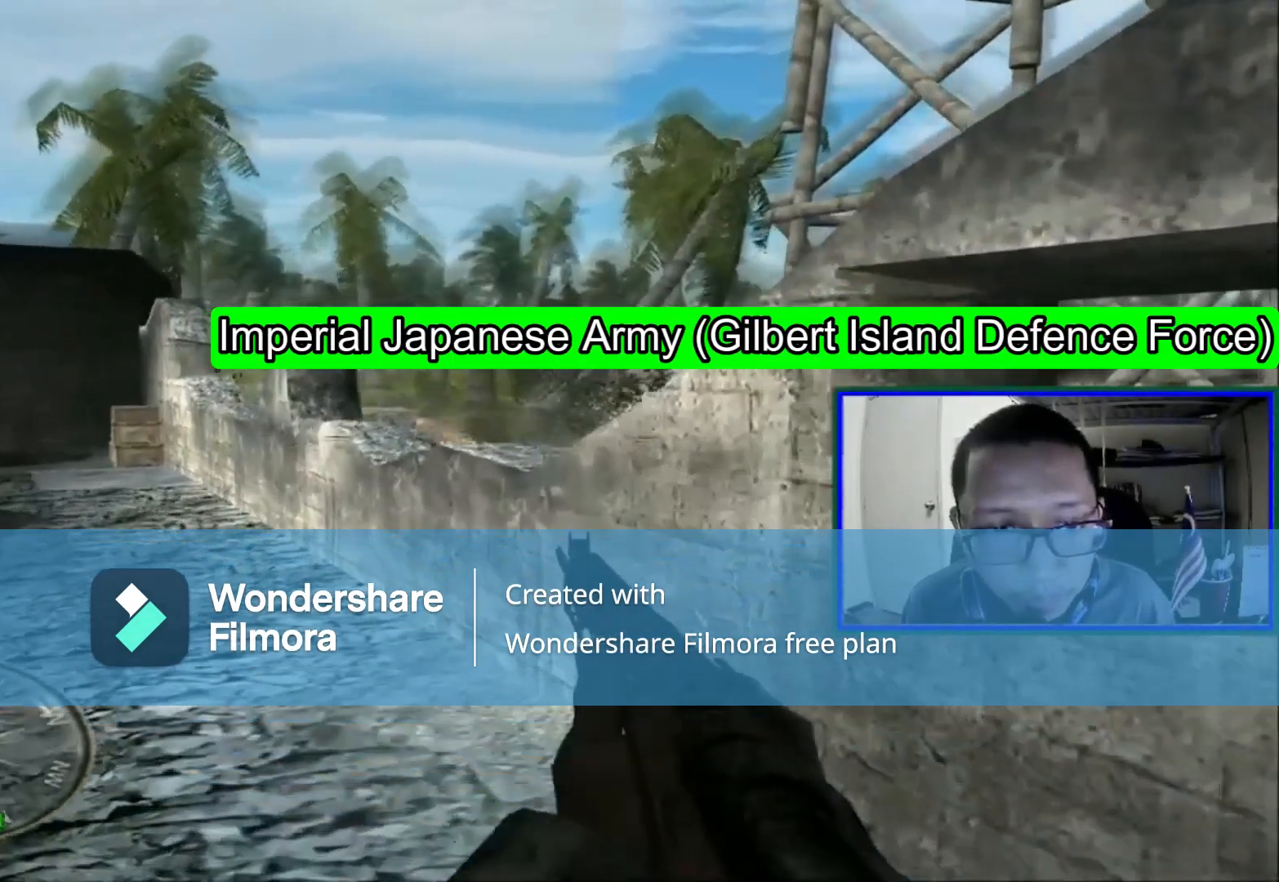
{"buttons": [], "left_stick": "up-left", "right_stick": "center", "events": [[360, "left_stick", "up-left"]]}
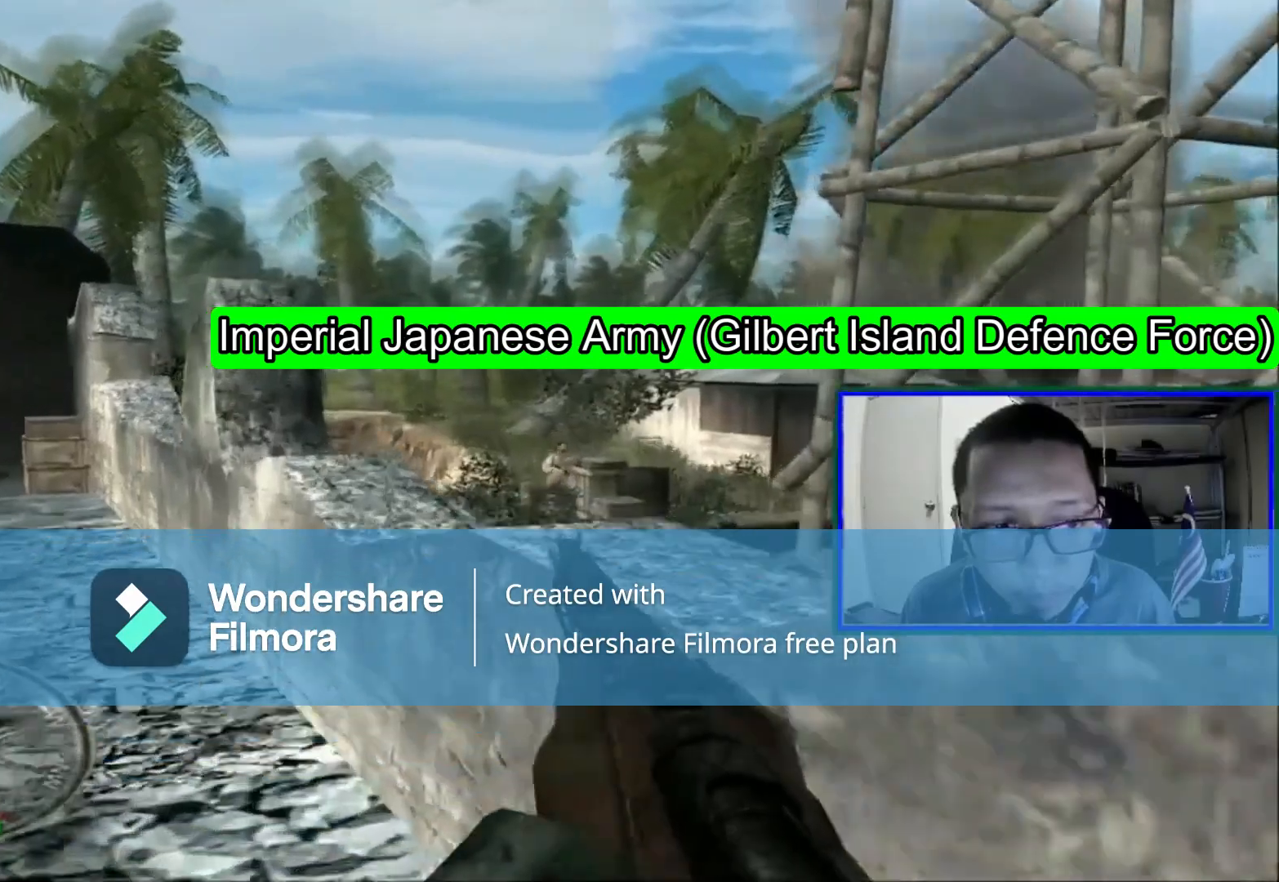
{"buttons": [], "left_stick": "center", "right_stick": "right", "events": [[120, "left_stick", "up"], [200, "right_stick", "right"], [320, "left_stick", "center"]]}
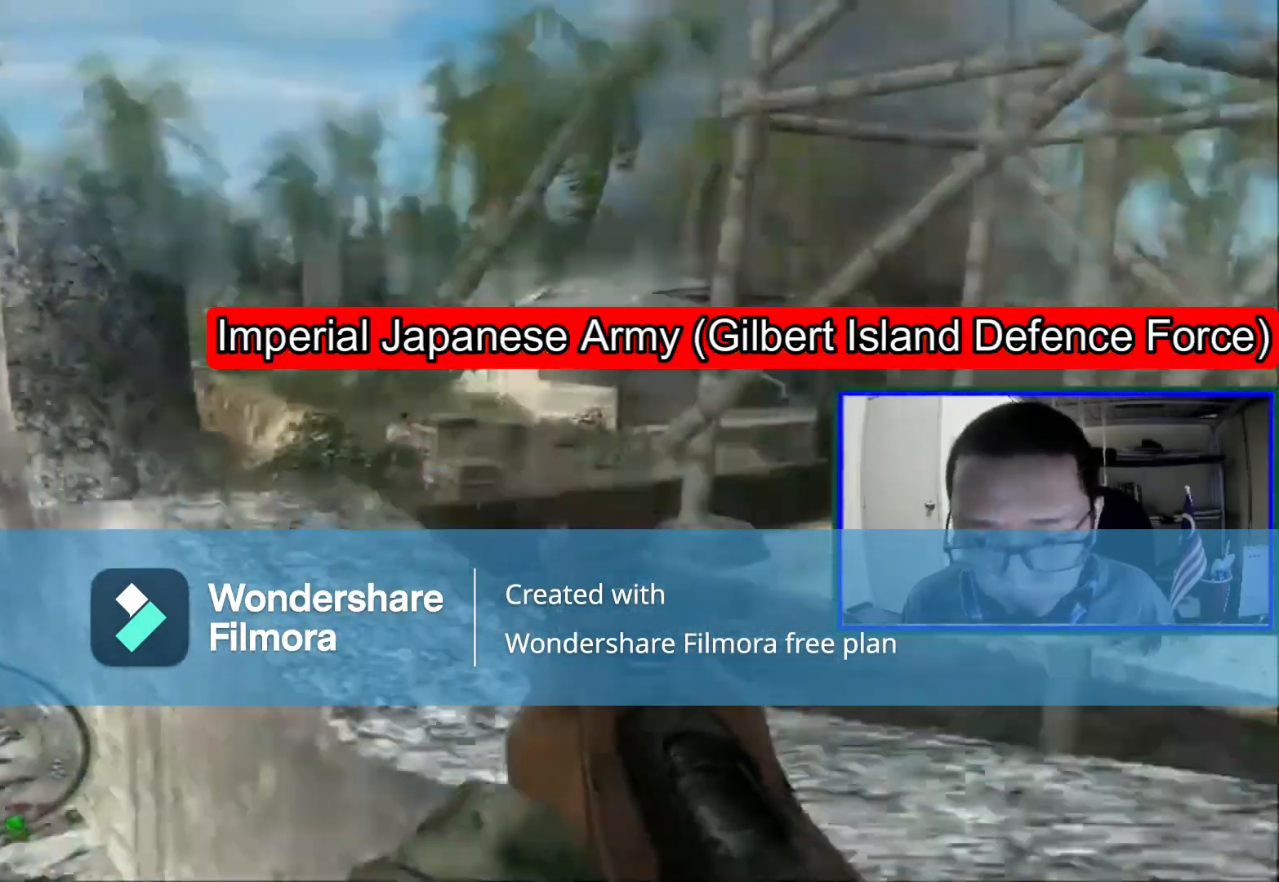
{"buttons": [], "left_stick": "down", "right_stick": "right", "events": [[80, "right_stick", "center"], [200, "right_stick", "right"], [360, "left_stick", "down"]]}
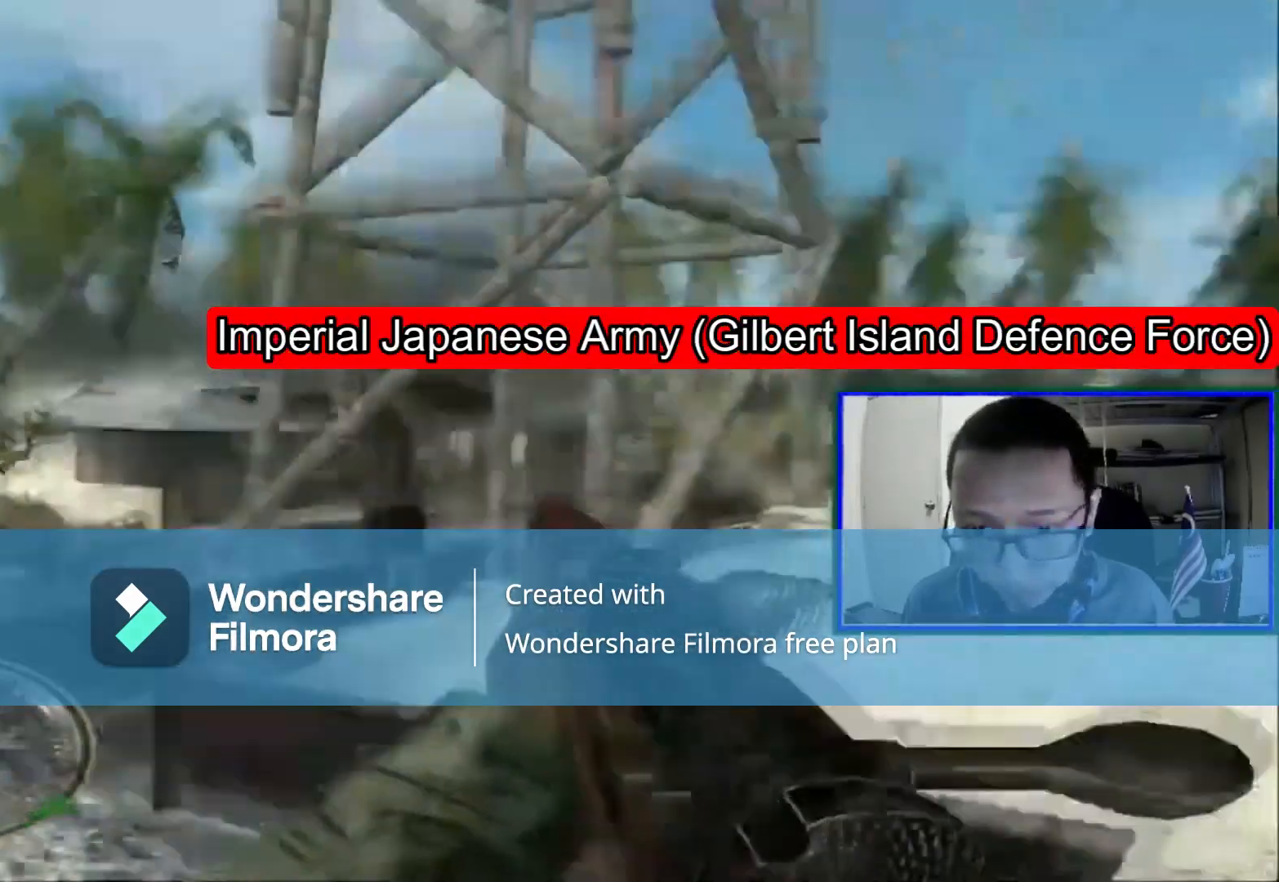
{"buttons": [], "left_stick": "right", "right_stick": "center", "events": [[80, "left_stick", "down-right"], [240, "left_stick", "center"], [240, "right_stick", "center"], [440, "left_stick", "right"]]}
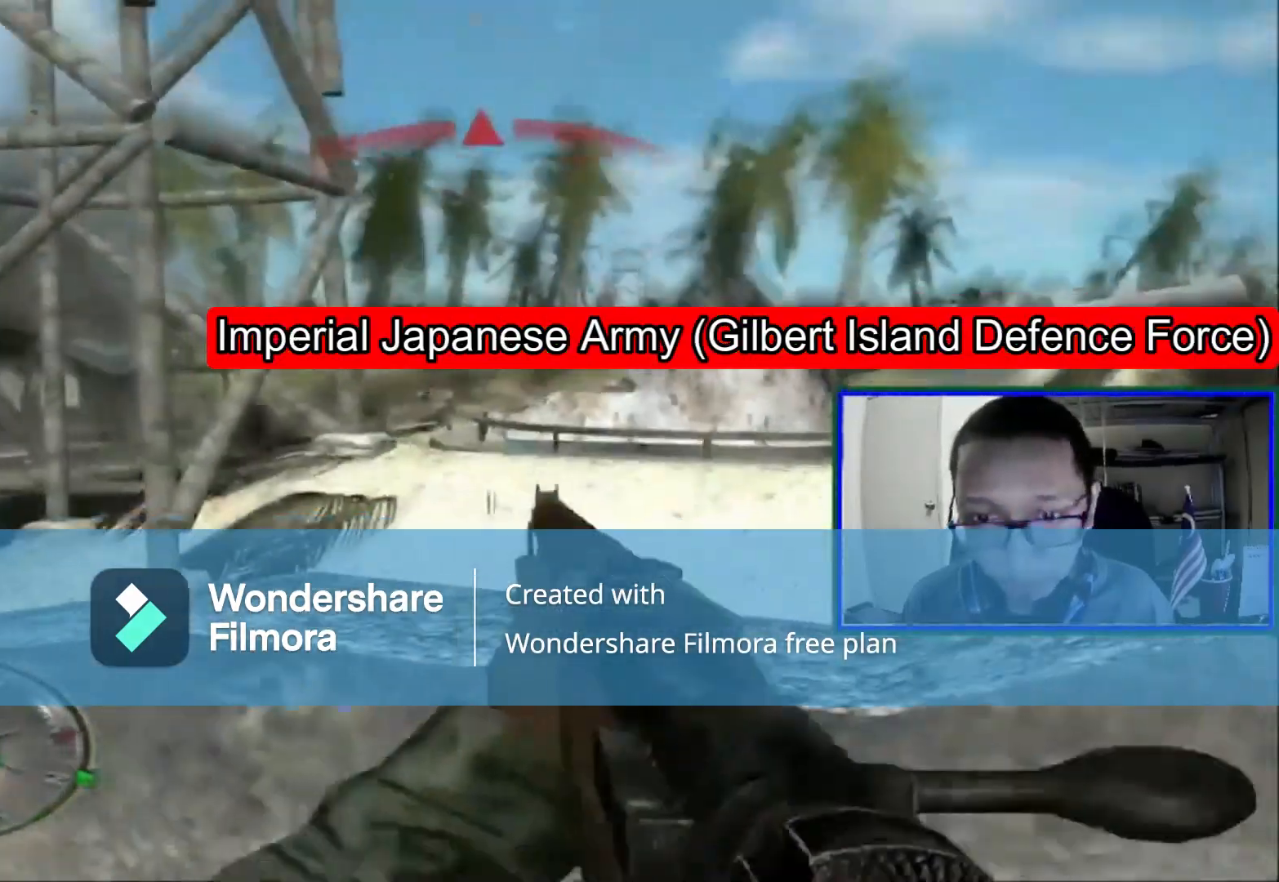
{"buttons": [], "left_stick": "right", "right_stick": "center", "events": []}
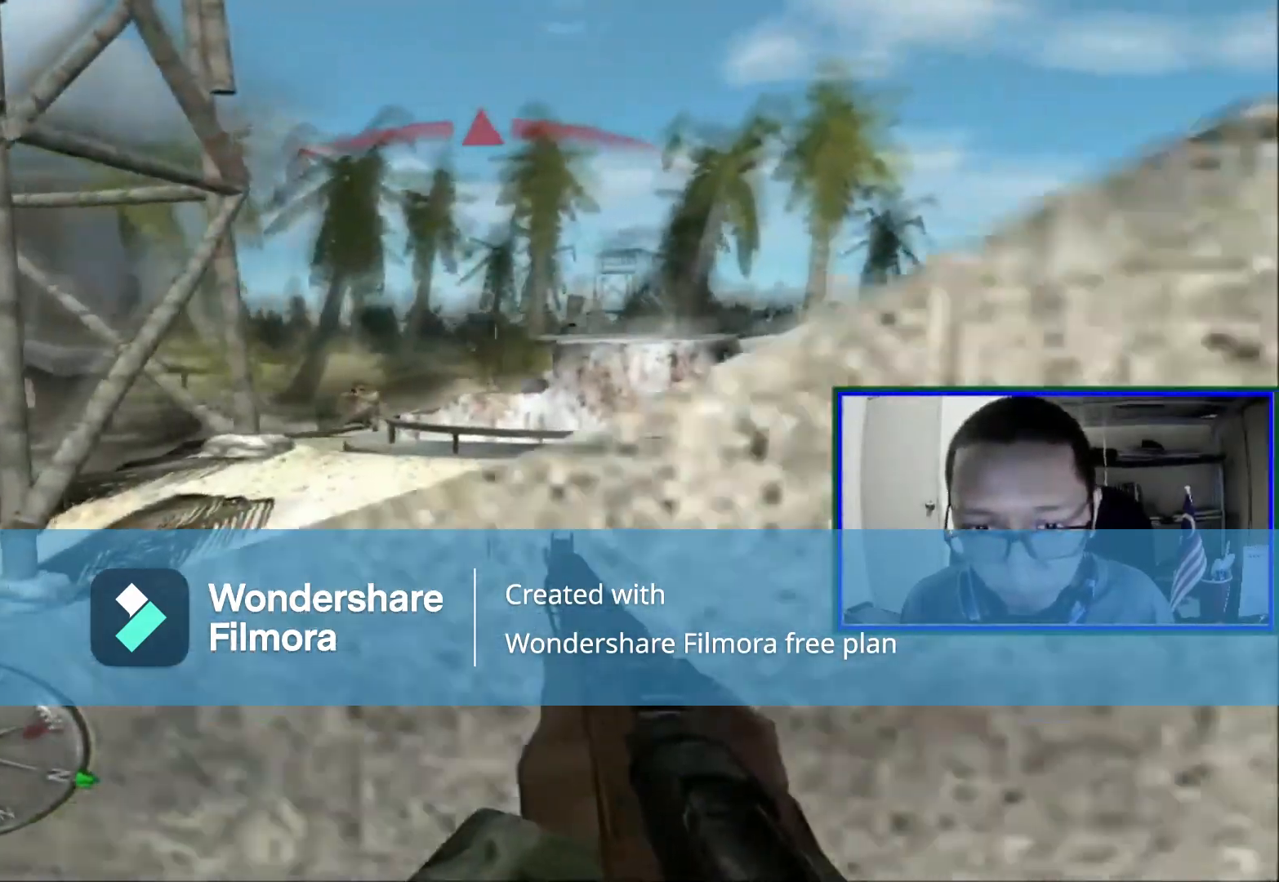
{"buttons": [], "left_stick": "left", "right_stick": "center", "events": [[200, "left_stick", "center"], [320, "right_stick", "left"], [360, "left_stick", "left"], [440, "right_stick", "center"]]}
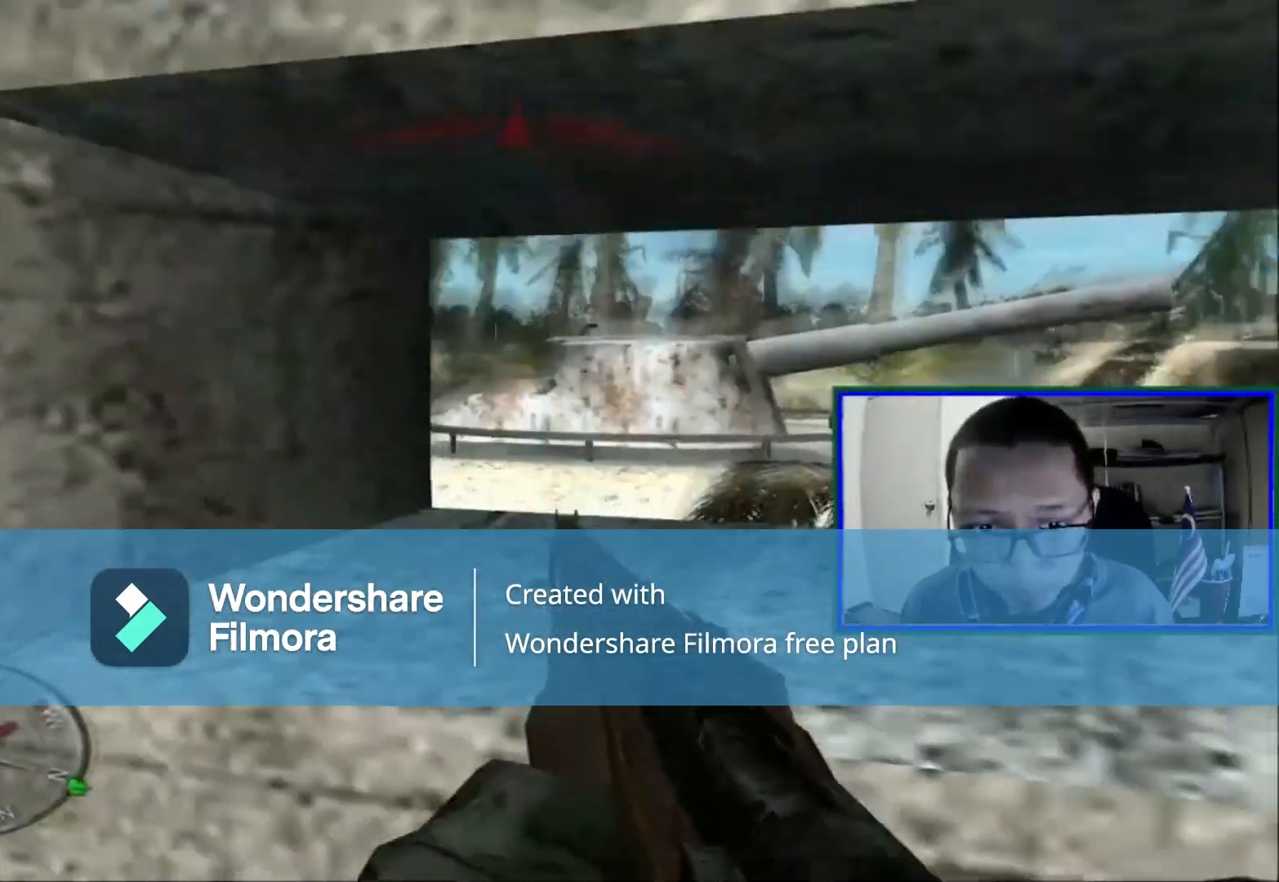
{"buttons": [], "left_stick": "center", "right_stick": "center"}